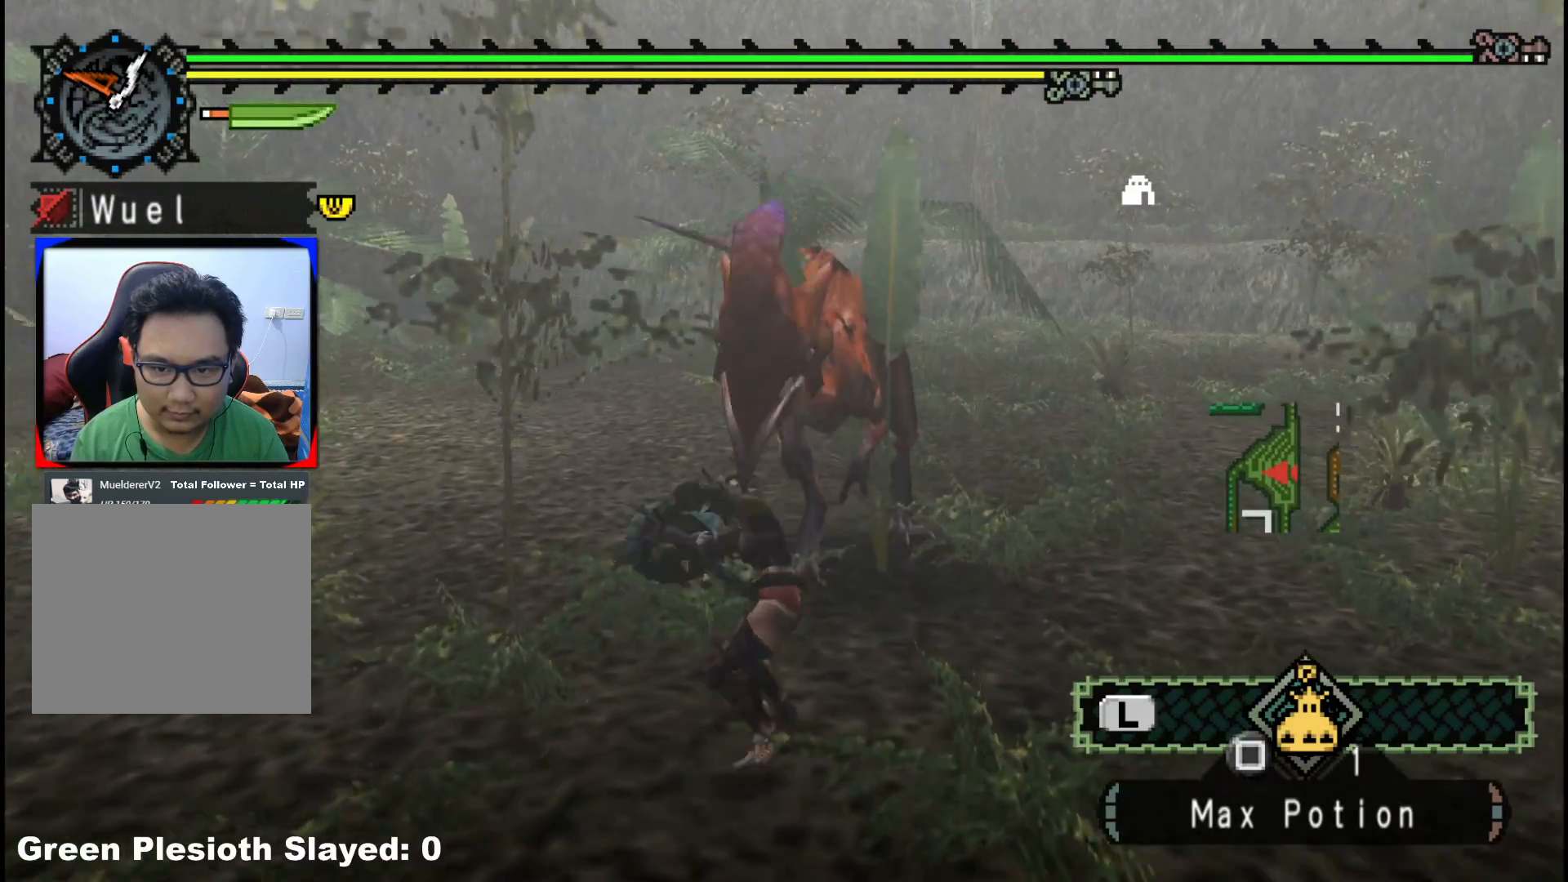
Gameplay with a controller (Xbox layout); each line is a JSON object with the inputs held at the frame after it. "events" lists button and stick changes between this image and that frame as [ms after this image, input, new state], when the widget could be followed in between. Not read: L2 L3 R3.
{"buttons": [], "left_stick": "up", "right_stick": "center", "events": [[17, "B", "up"], [83, "B", "down"], [183, "B", "up"]]}
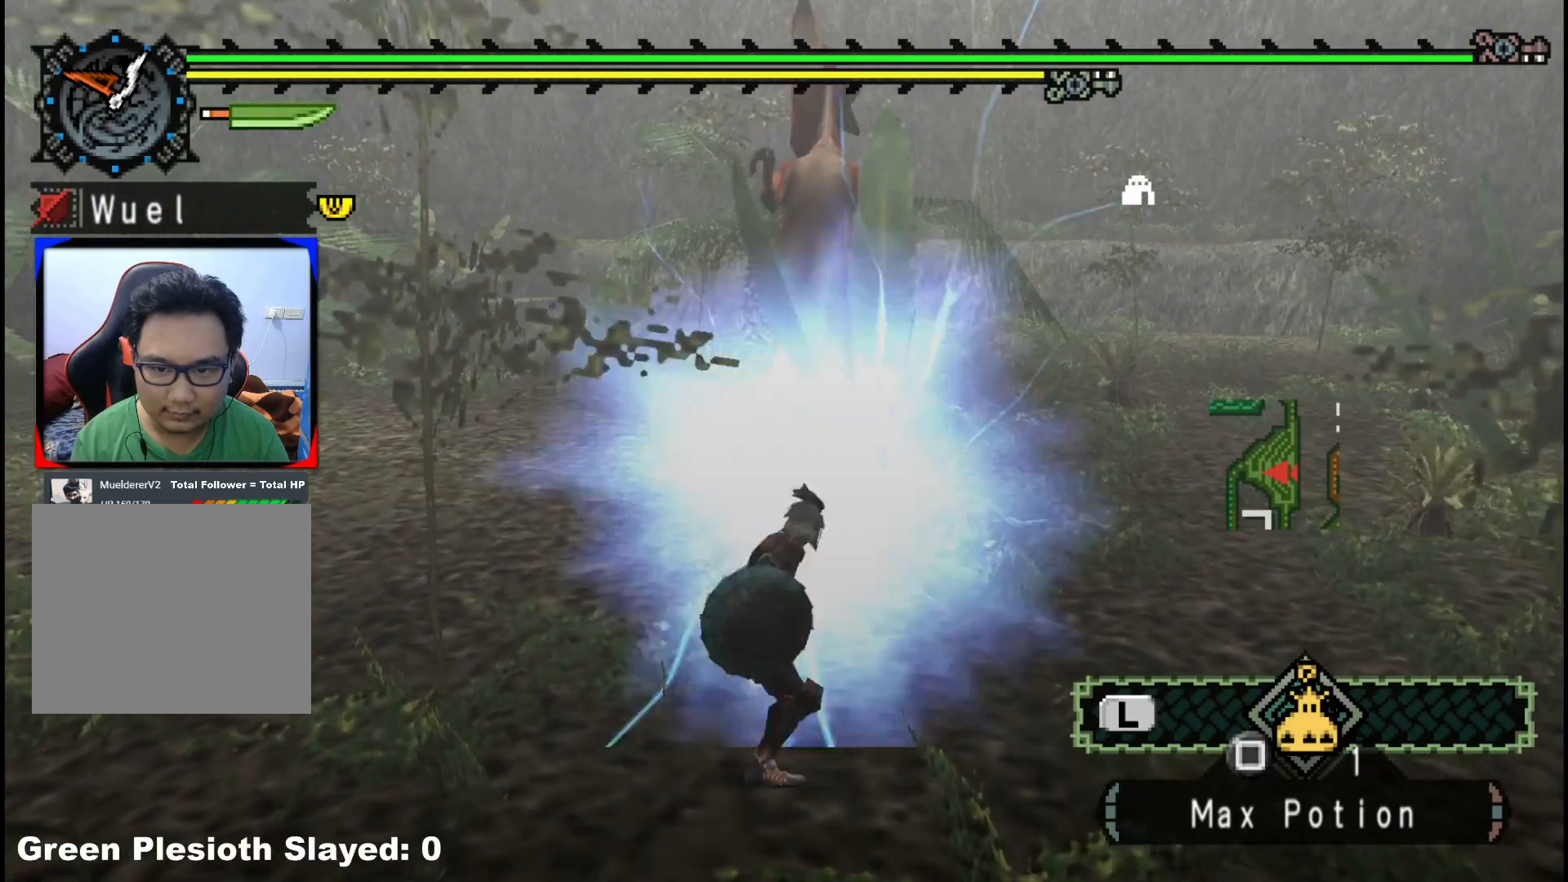
{"buttons": [], "left_stick": "up", "right_stick": "center", "events": [[283, "A", "down"], [400, "A", "up"]]}
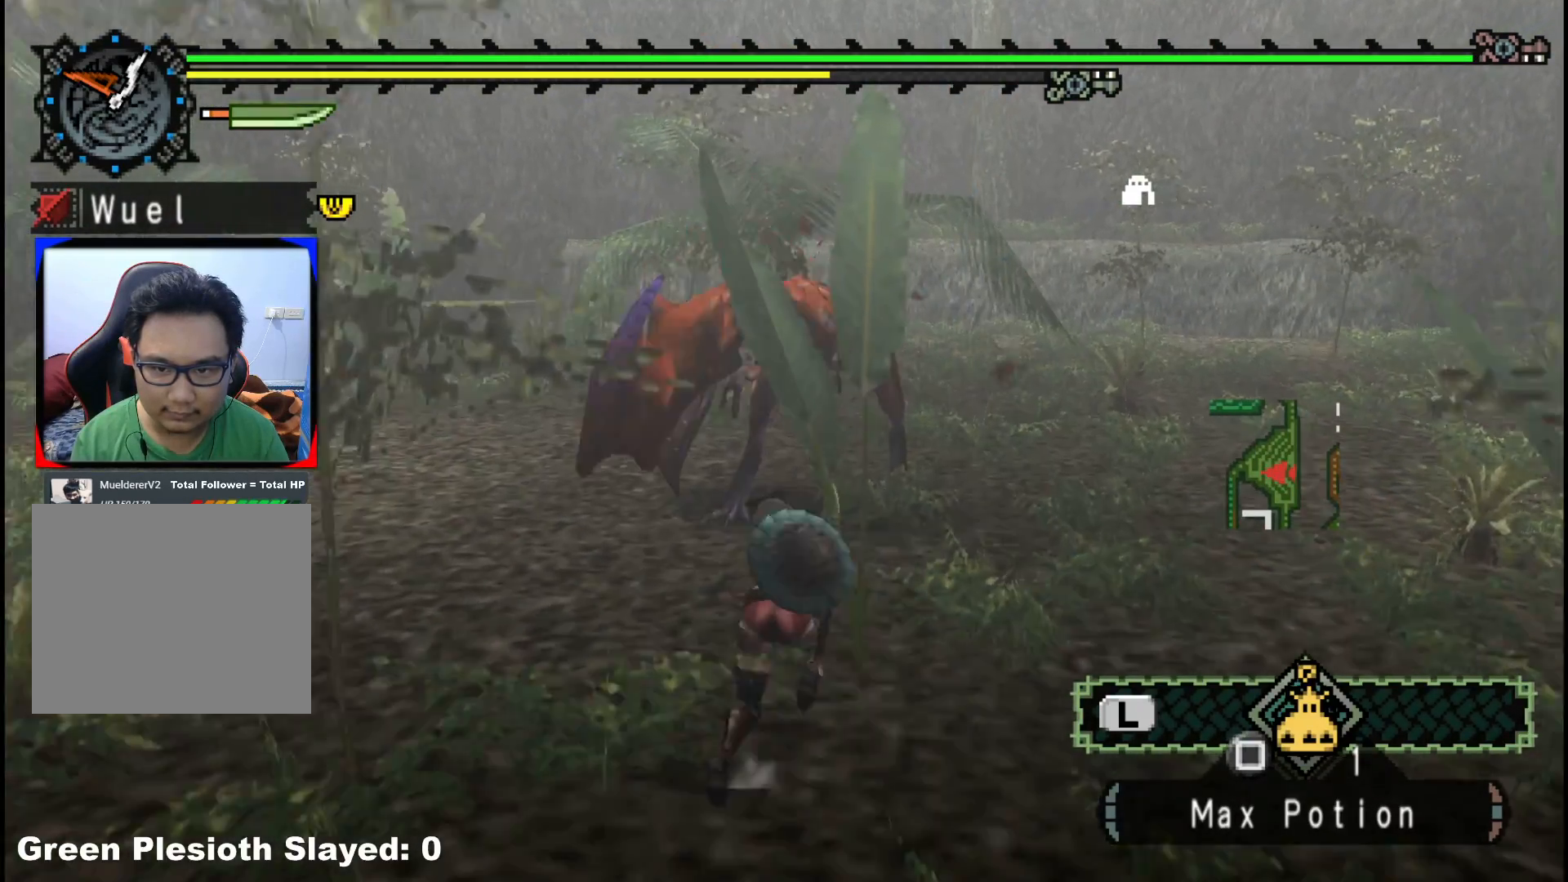
{"buttons": ["Y"], "left_stick": "up-left", "right_stick": "center", "events": [[250, "left_stick", "up-left"], [283, "Y", "down"], [383, "Y", "up"], [450, "Y", "down"]]}
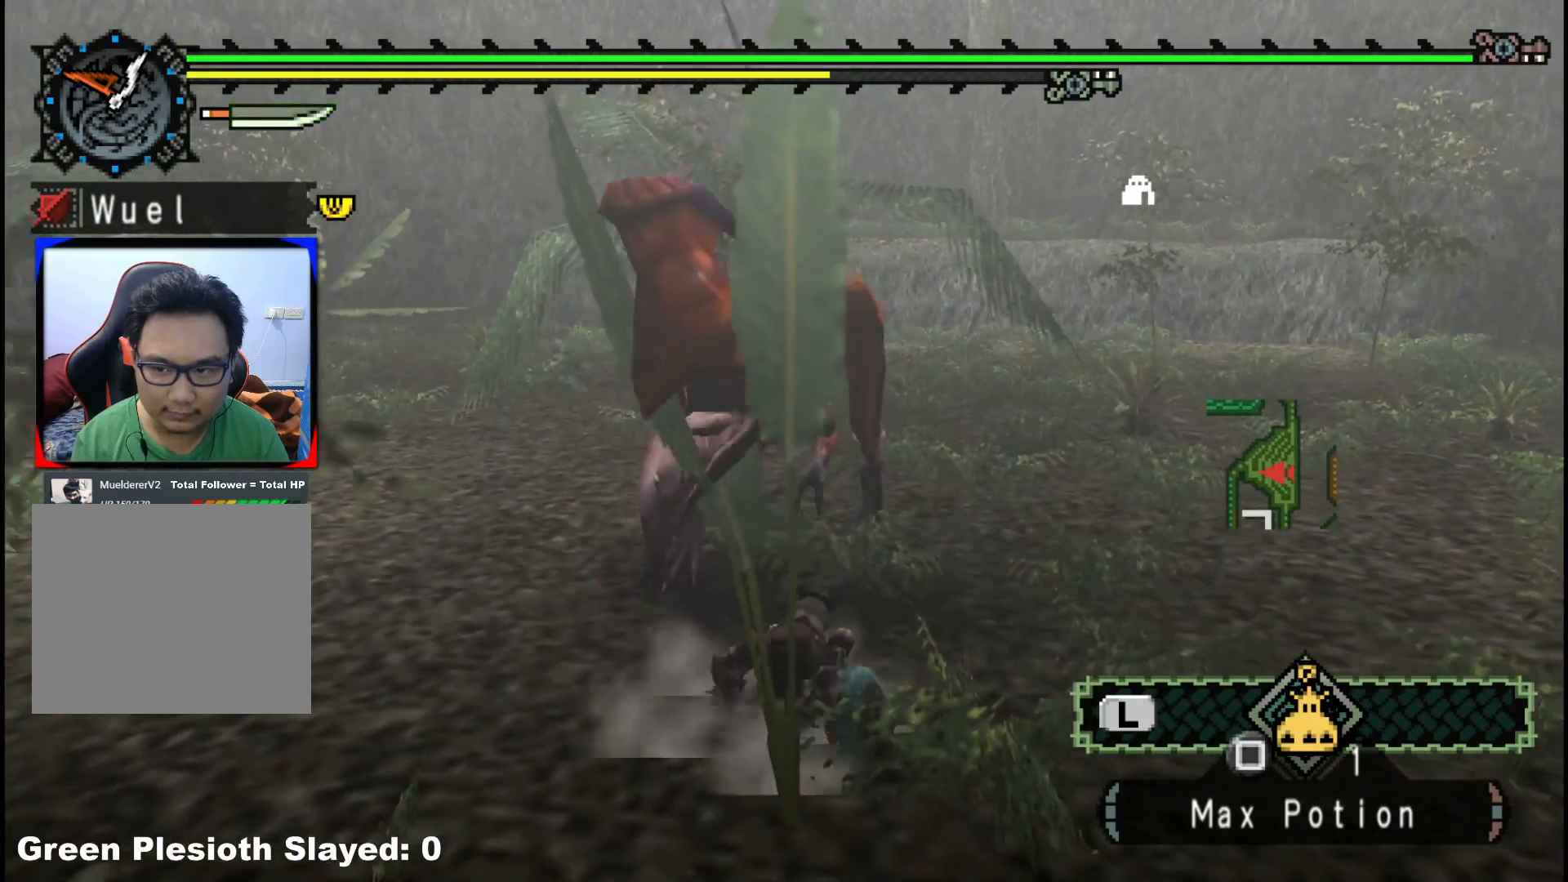
{"buttons": [], "left_stick": "up", "right_stick": "center", "events": [[67, "Y", "up"], [117, "Y", "down"], [267, "Y", "up"], [267, "left_stick", "up"], [317, "Y", "down"], [450, "Y", "up"]]}
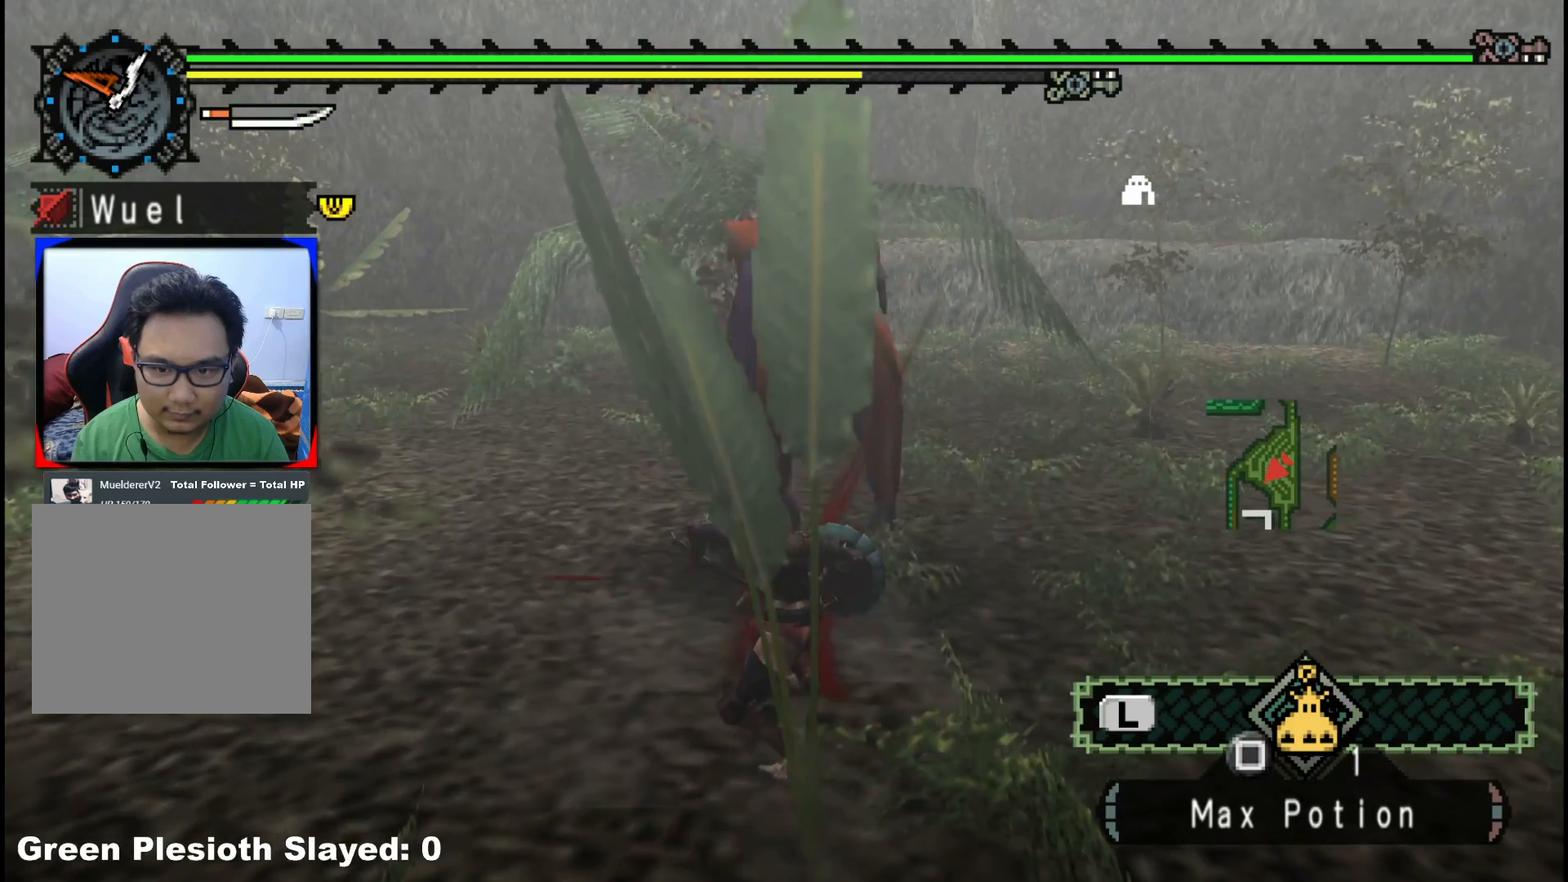
{"buttons": [], "left_stick": "up", "right_stick": "center", "events": [[17, "Y", "down"], [167, "Y", "up"]]}
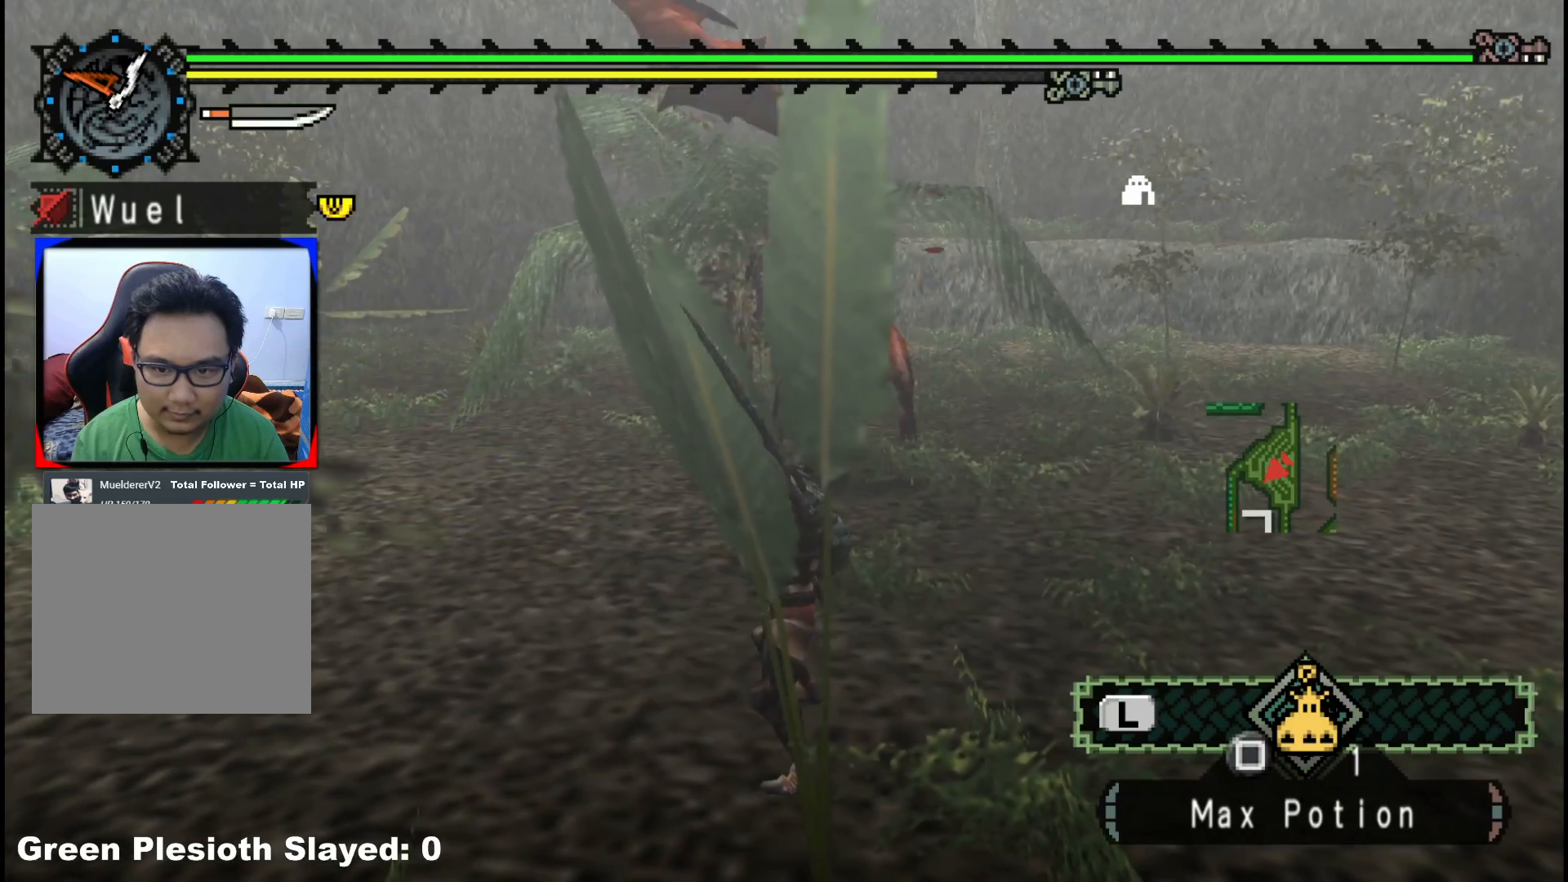
{"buttons": [], "left_stick": "up", "right_stick": "center", "events": [[117, "B", "down"], [250, "B", "up"], [317, "B", "down"], [450, "B", "up"]]}
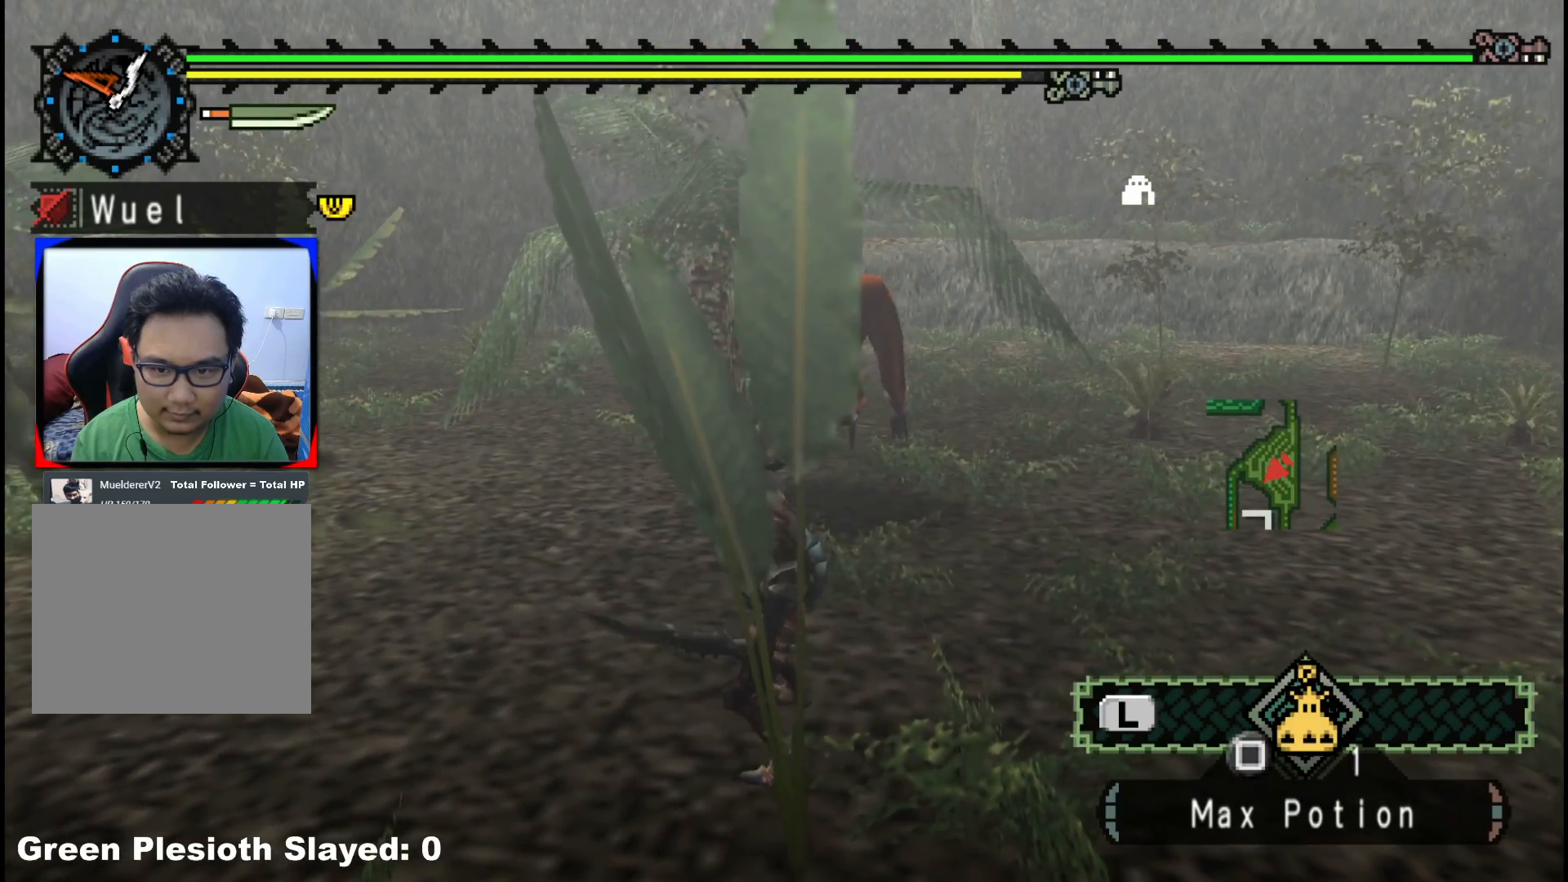
{"buttons": ["B"], "left_stick": "up", "right_stick": "center", "events": [[33, "B", "down"], [150, "B", "up"], [233, "B", "down"], [350, "B", "up"], [417, "B", "down"]]}
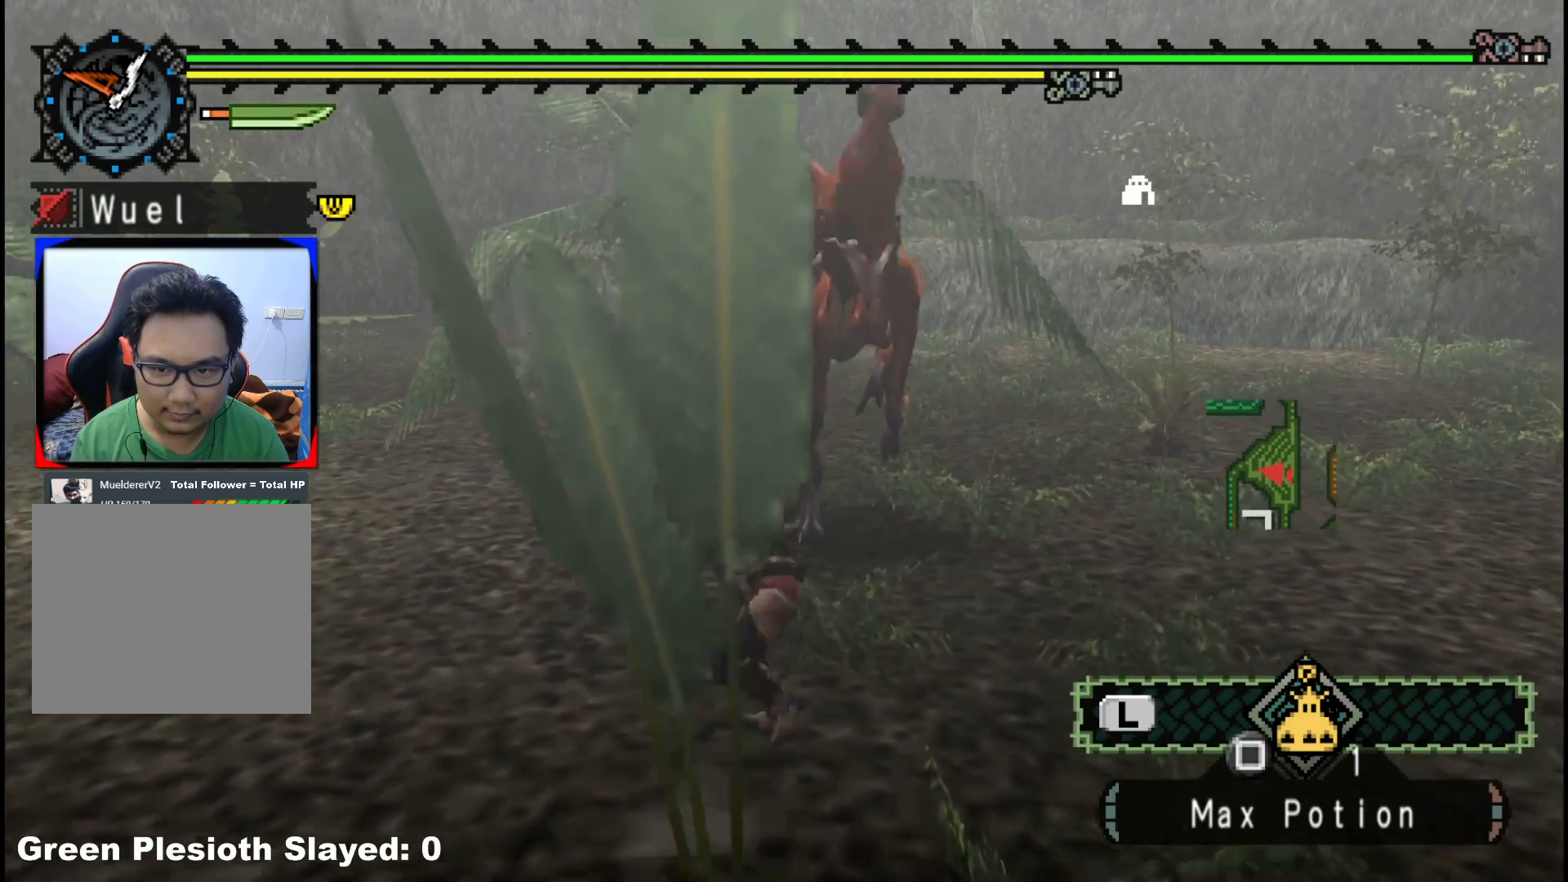
{"buttons": [], "left_stick": "up-right", "right_stick": "center", "events": [[50, "B", "up"], [333, "left_stick", "up-right"]]}
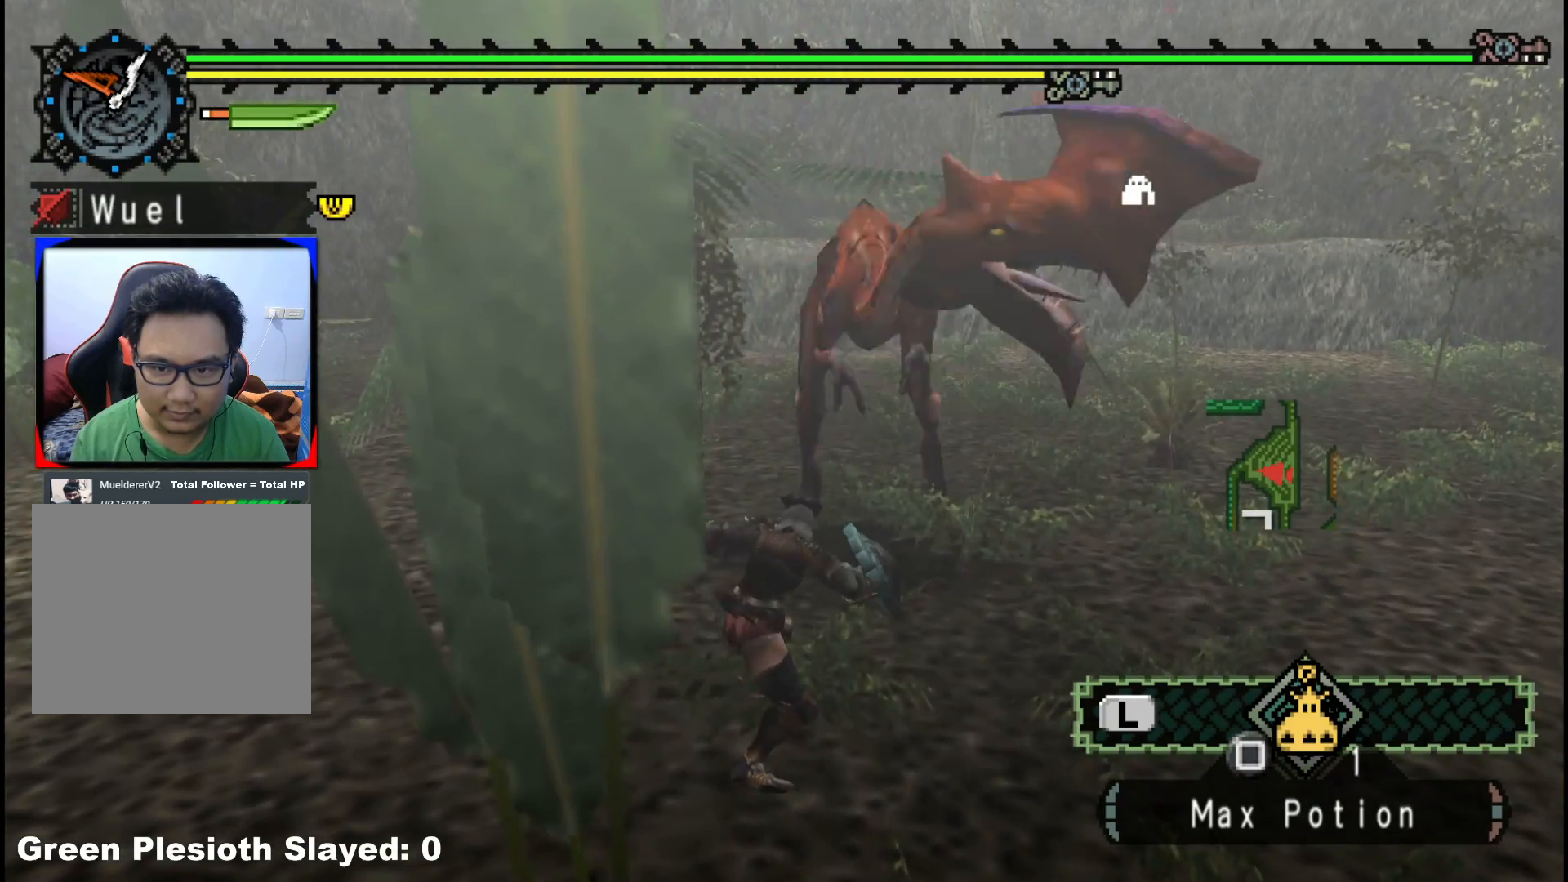
{"buttons": [], "left_stick": "right", "right_stick": "center", "events": [[167, "A", "down"], [233, "left_stick", "right"], [267, "A", "up"], [367, "A", "down"], [467, "A", "up"]]}
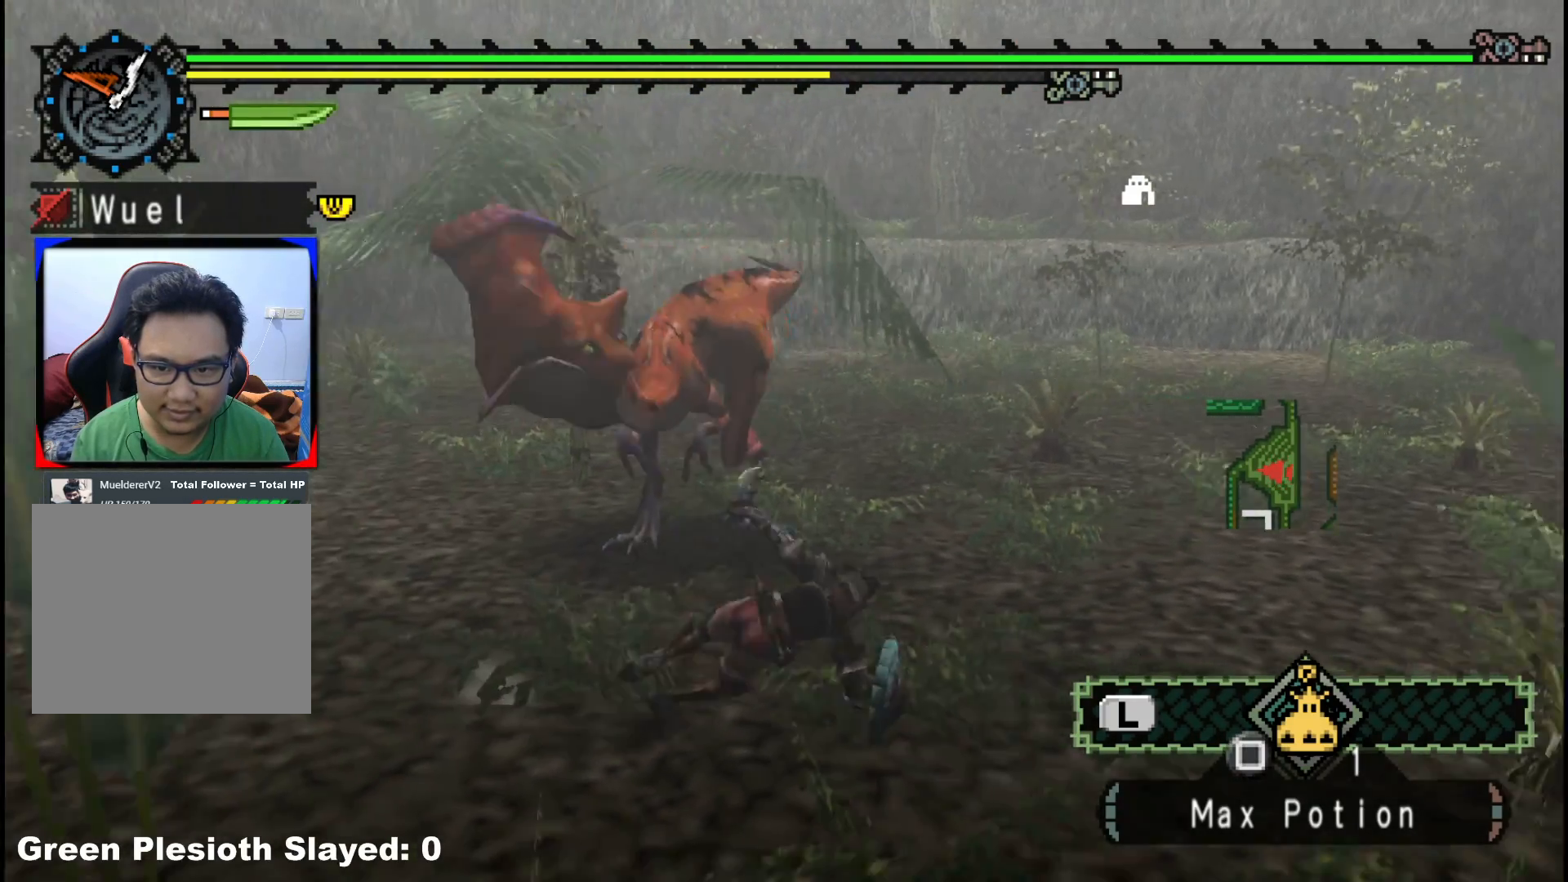
{"buttons": [], "left_stick": "right", "right_stick": "left", "events": [[217, "right_stick", "left"]]}
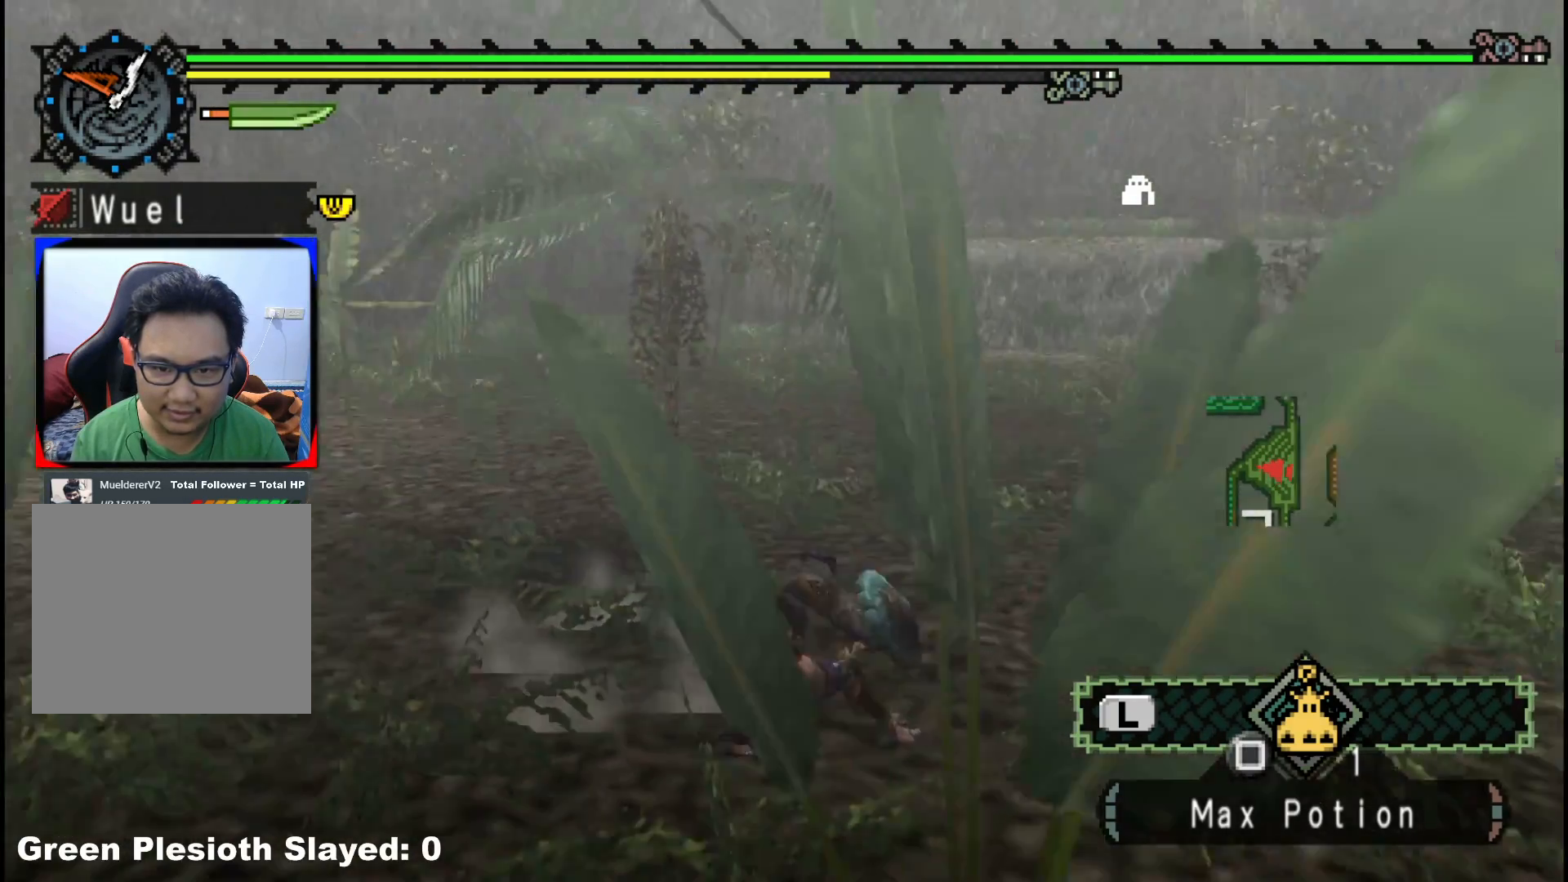
{"buttons": [], "left_stick": "up", "right_stick": "center", "events": [[117, "left_stick", "down-right"], [333, "left_stick", "up-right"], [433, "right_stick", "center"], [450, "left_stick", "up"]]}
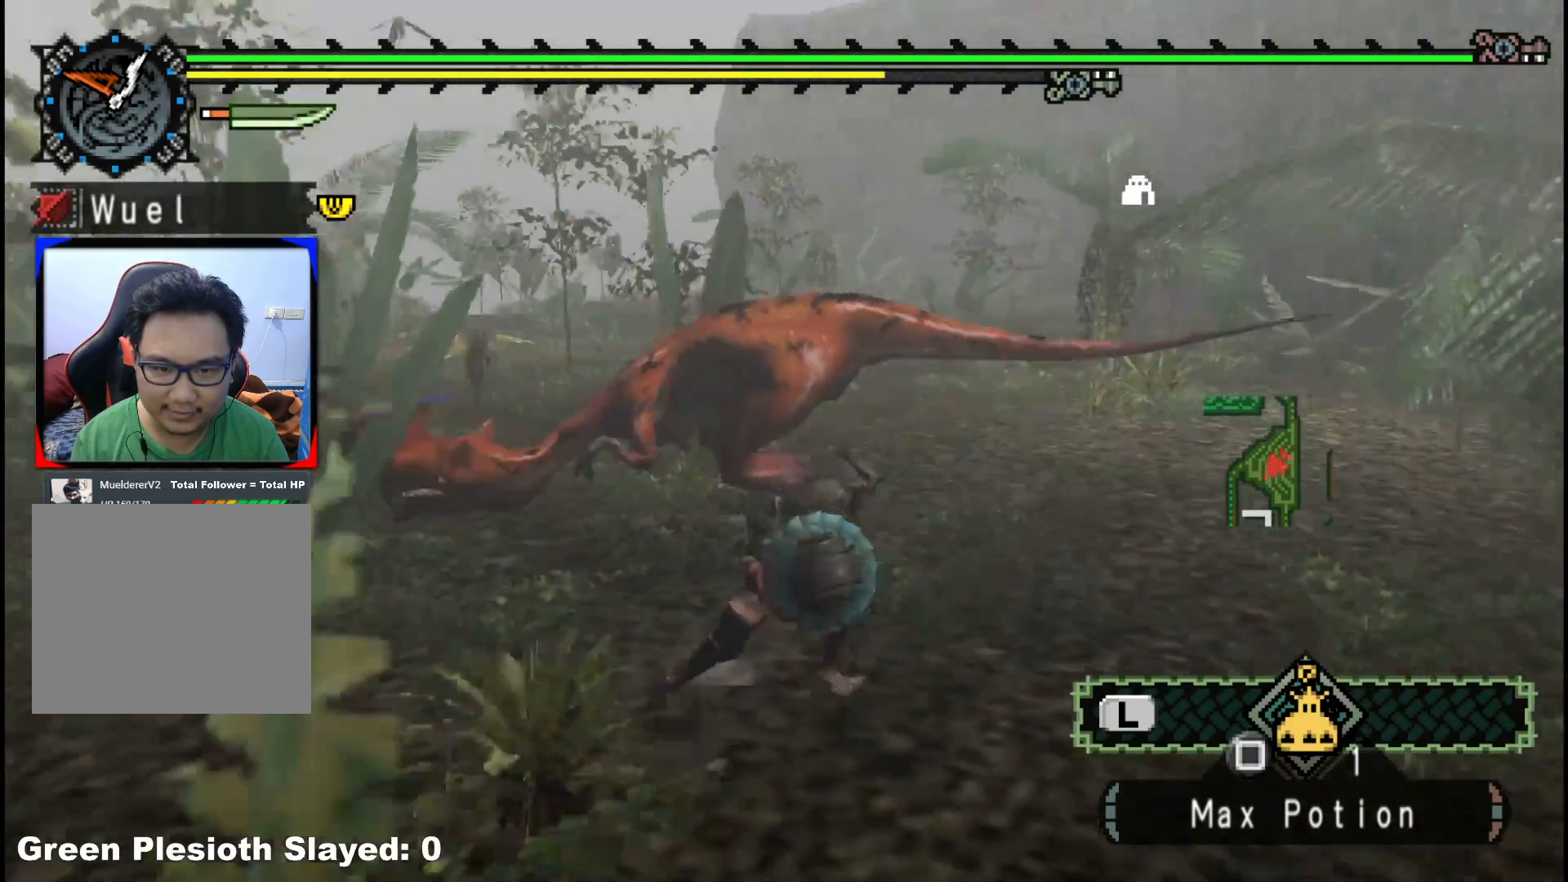
{"buttons": [], "left_stick": "left", "right_stick": "left", "events": [[150, "B", "down"], [300, "B", "up"], [333, "left_stick", "center"], [450, "right_stick", "left"], [500, "left_stick", "left"]]}
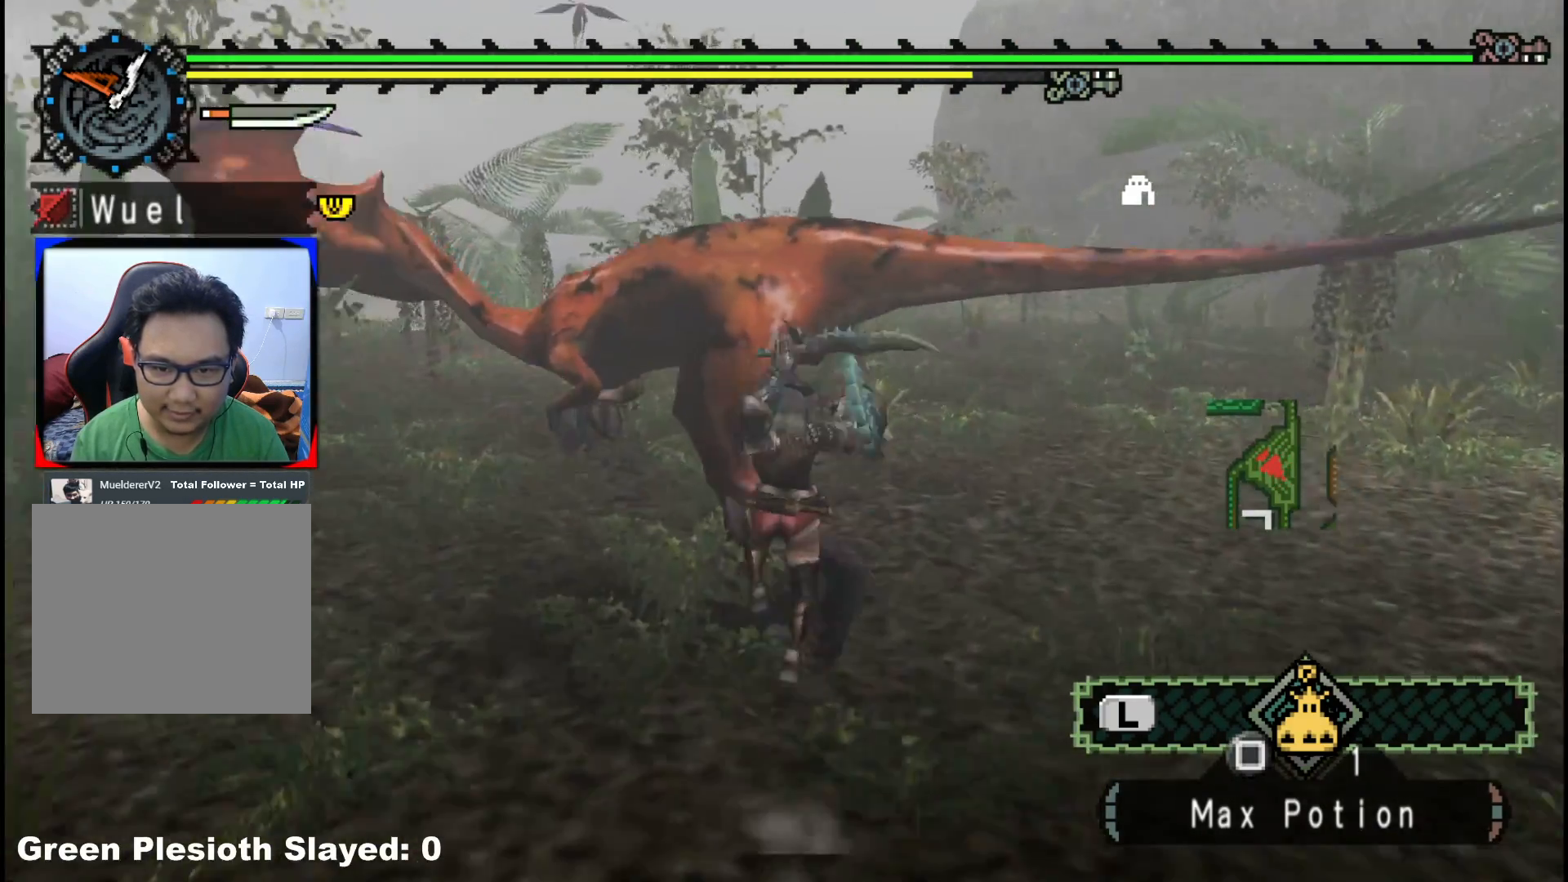
{"buttons": [], "left_stick": "left", "right_stick": "center", "events": [[200, "right_stick", "center"]]}
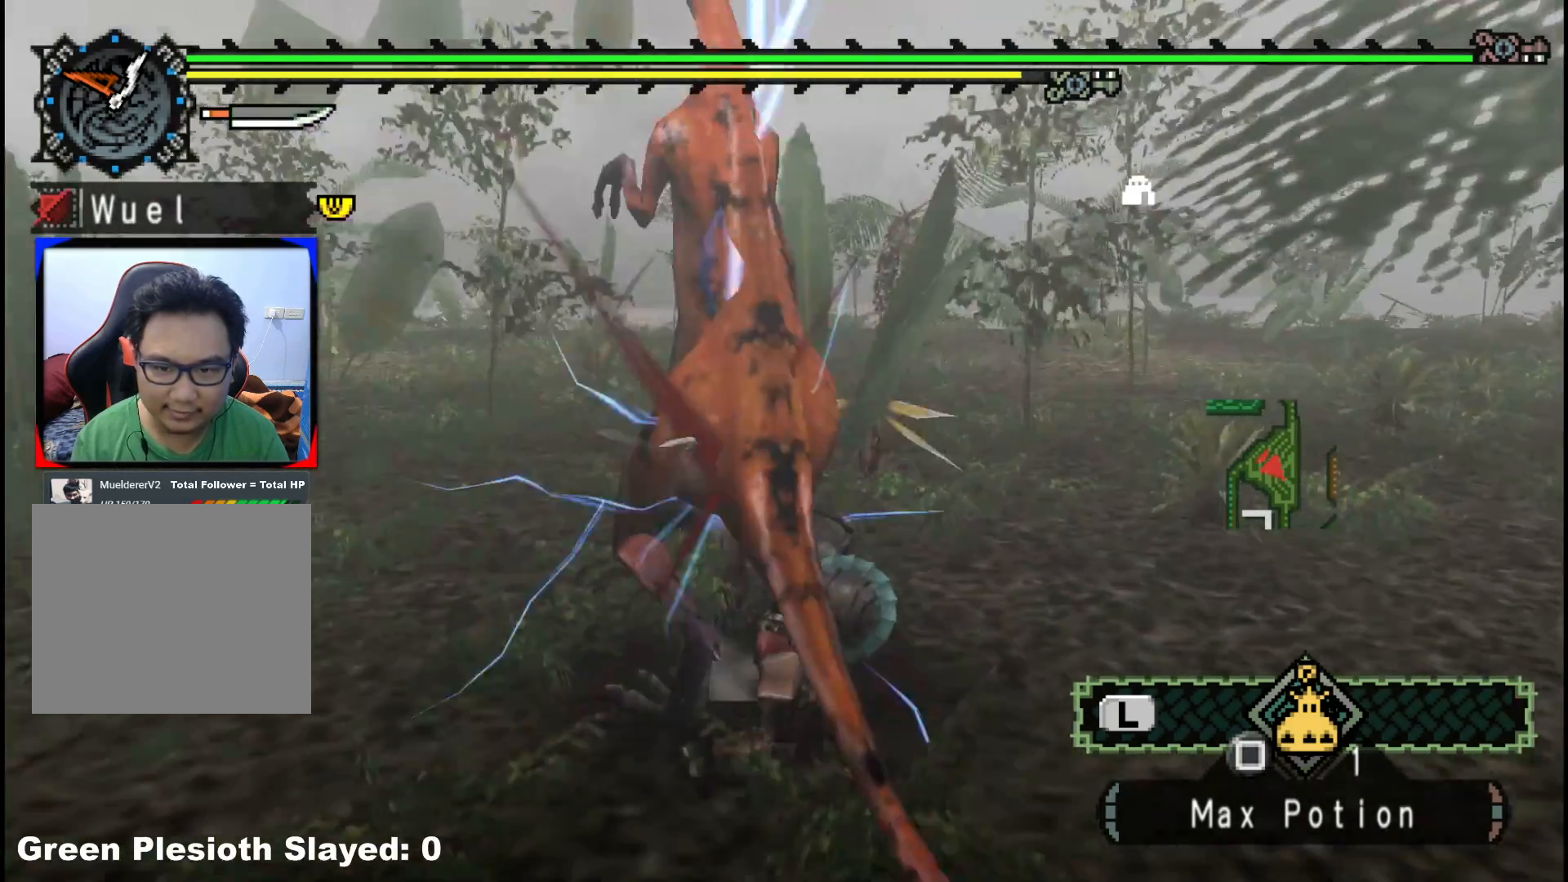
{"buttons": [], "left_stick": "down-right", "right_stick": "right", "events": [[17, "left_stick", "center"], [17, "right_stick", "left"], [100, "left_stick", "up-right"], [217, "right_stick", "center"], [233, "left_stick", "right"], [333, "left_stick", "down-right"], [450, "right_stick", "right"]]}
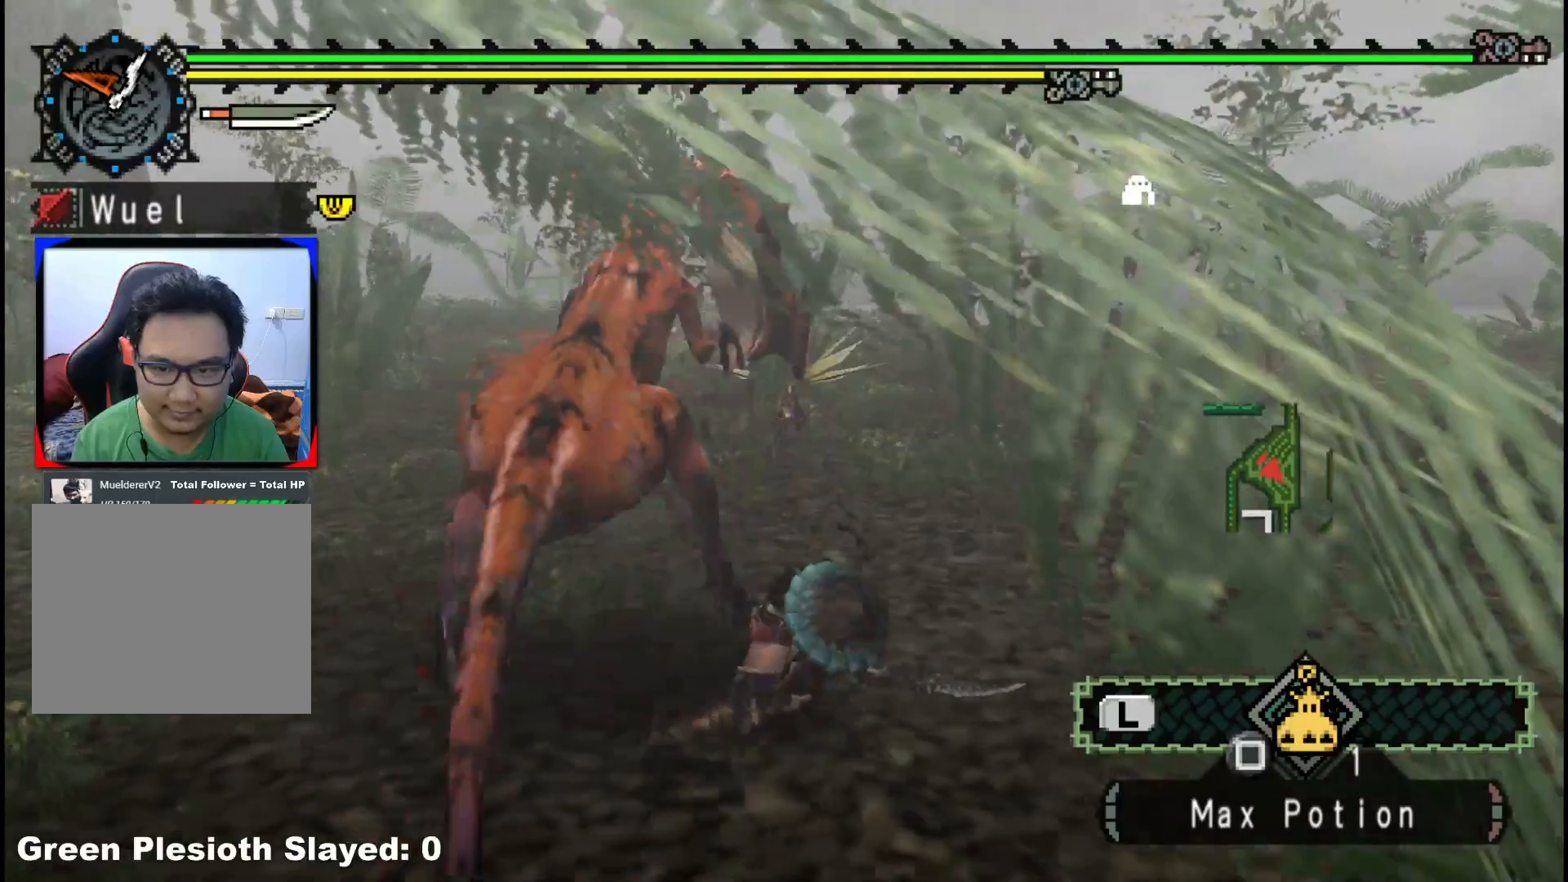
{"buttons": ["B"], "left_stick": "up", "right_stick": "center", "events": [[83, "right_stick", "left"], [167, "left_stick", "down-left"], [233, "left_stick", "up-left"], [250, "right_stick", "center"], [367, "left_stick", "up"], [417, "B", "down"]]}
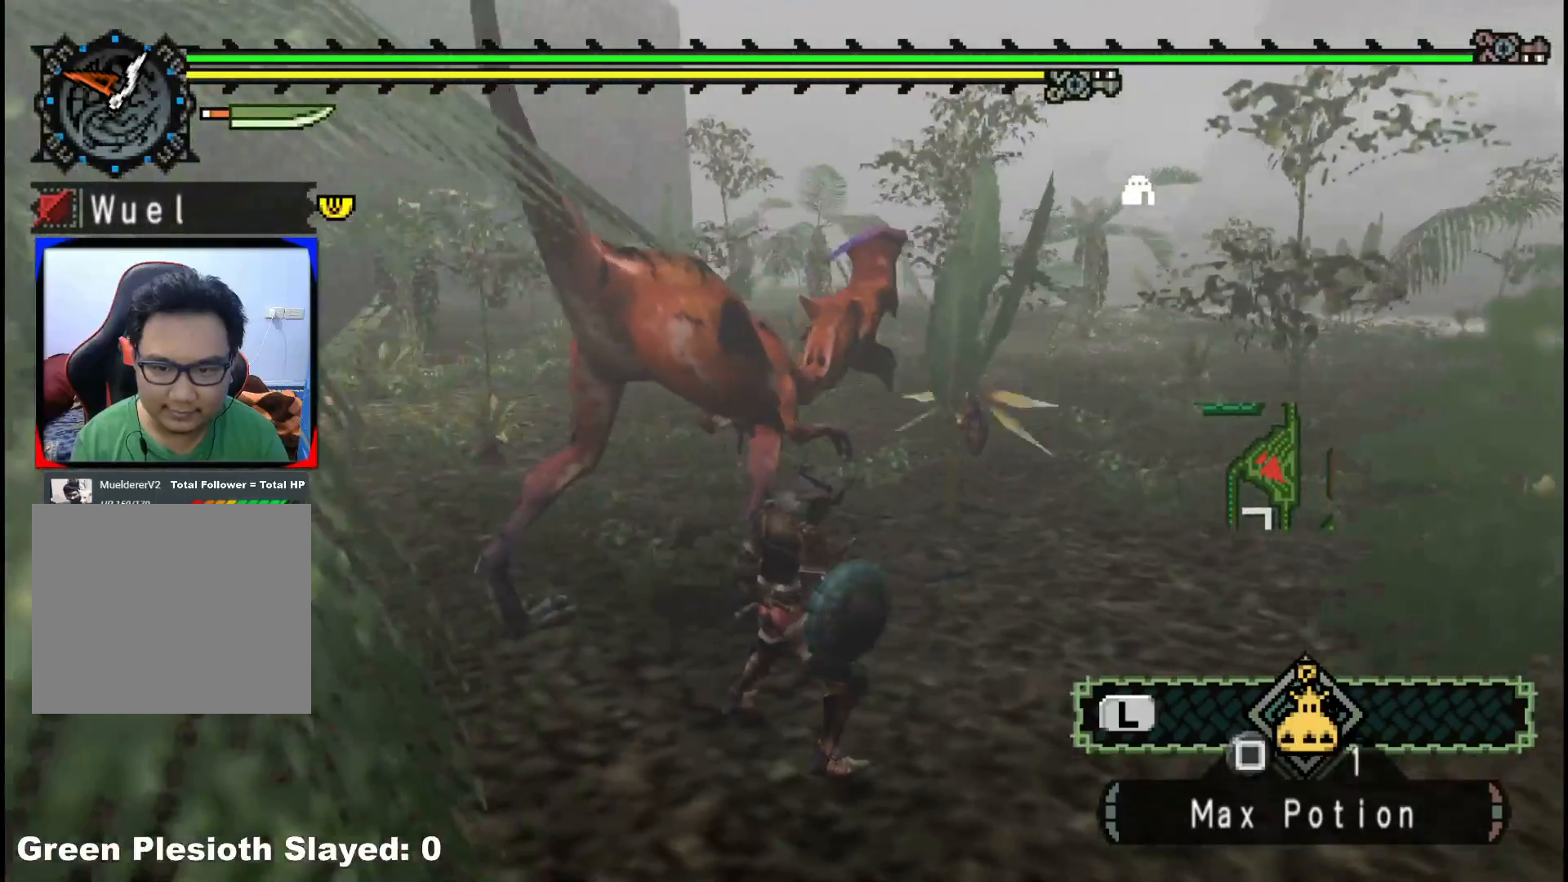
{"buttons": ["B"], "left_stick": "up-left", "right_stick": "center", "events": [[33, "B", "up"], [117, "B", "down"], [233, "B", "up"], [317, "B", "down"], [317, "left_stick", "up-left"], [417, "B", "up"], [500, "B", "down"]]}
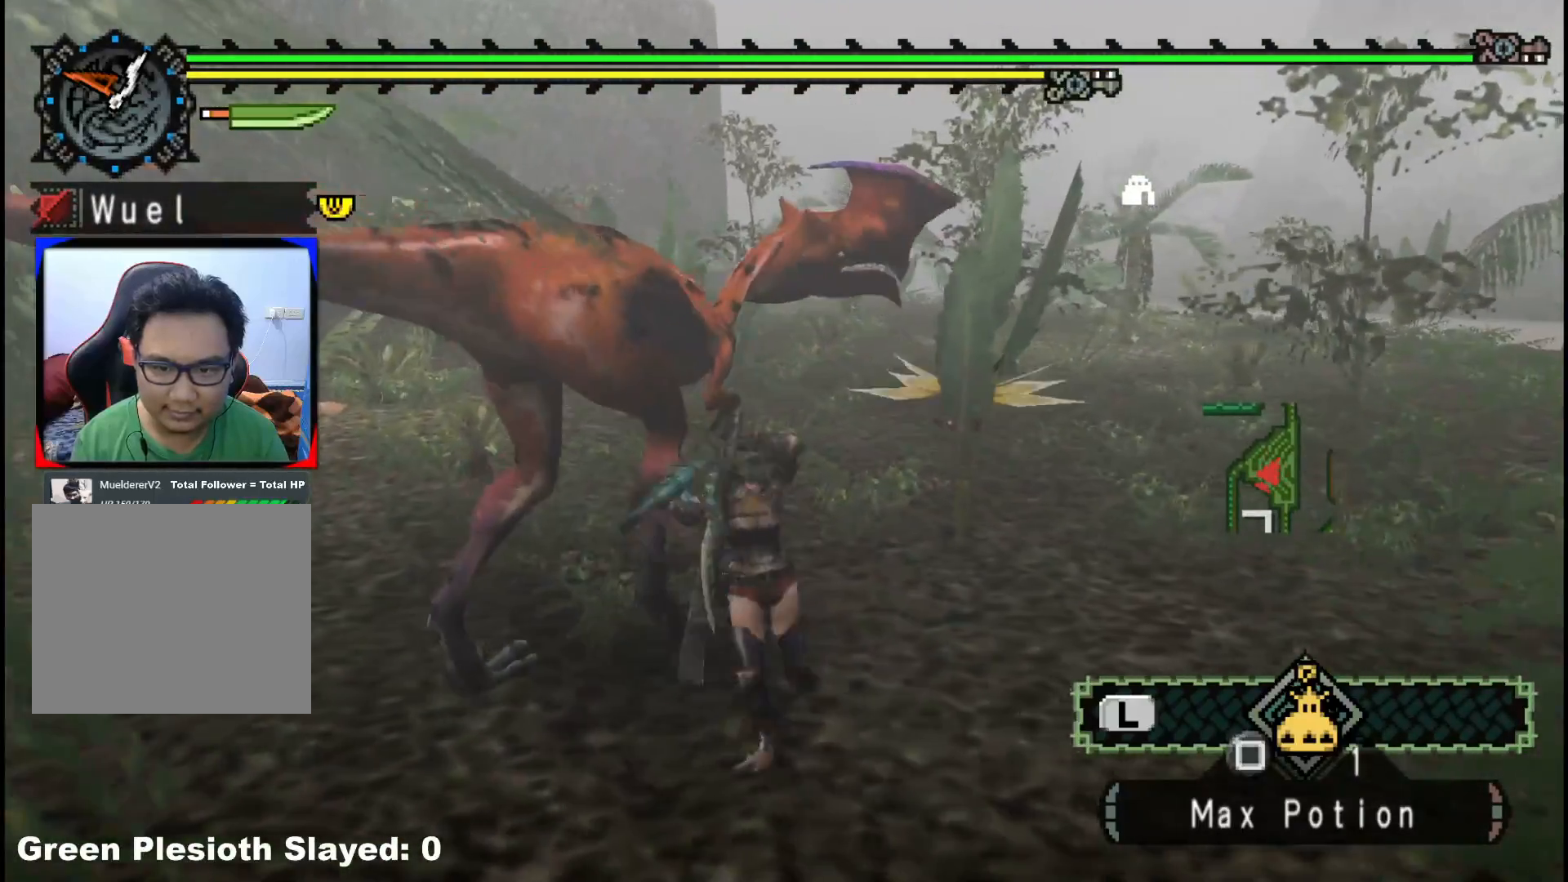
{"buttons": [], "left_stick": "left", "right_stick": "center", "events": [[50, "left_stick", "center"], [117, "B", "up"], [200, "left_stick", "left"]]}
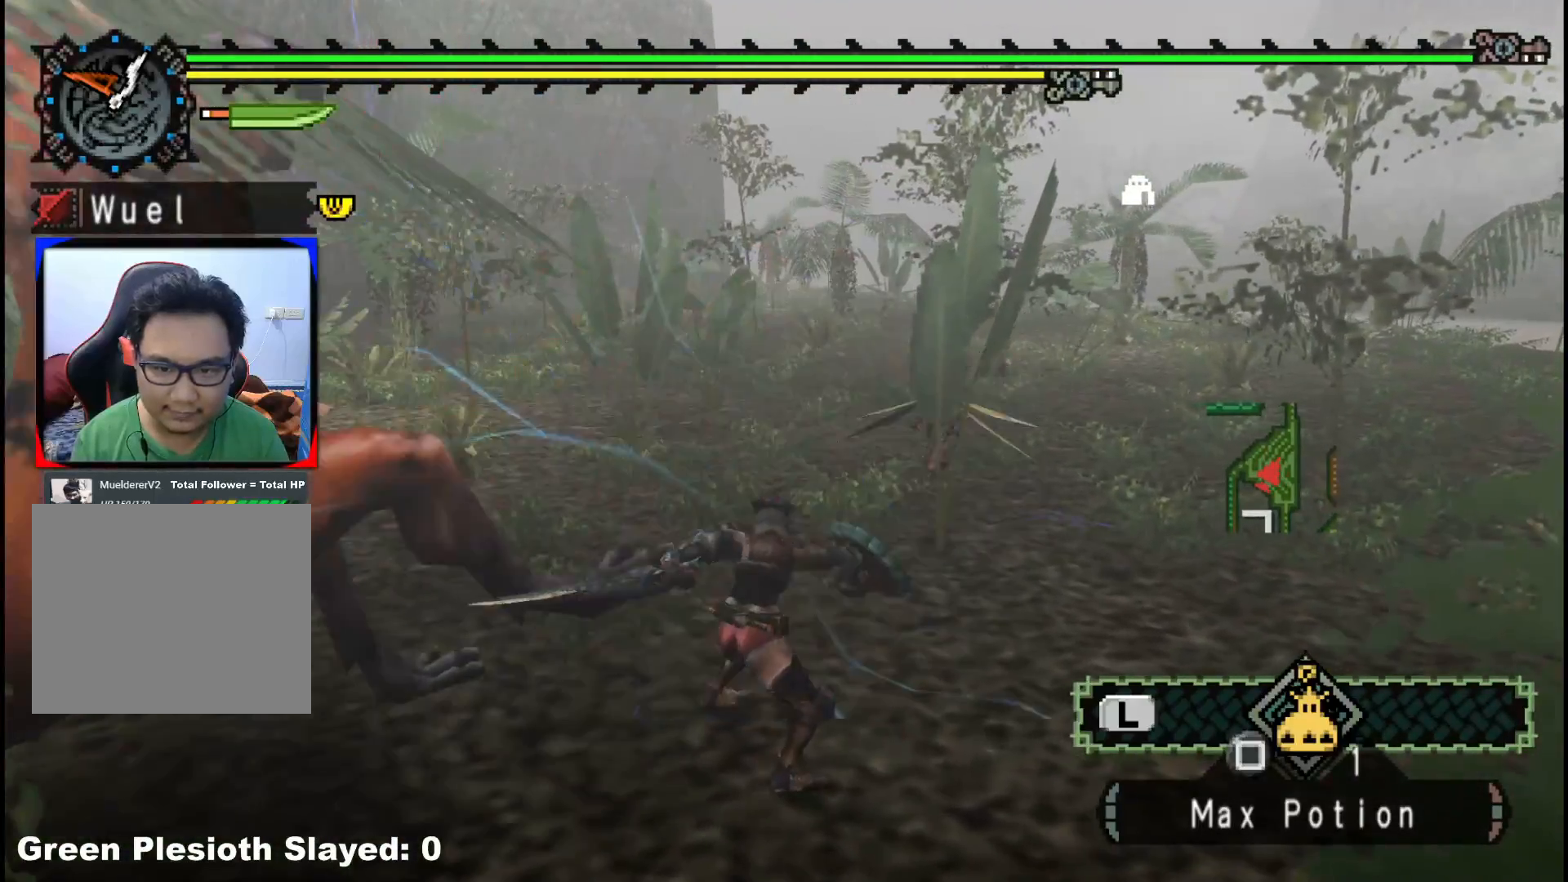
{"buttons": [], "left_stick": "left", "right_stick": "left", "events": [[283, "right_stick", "left"]]}
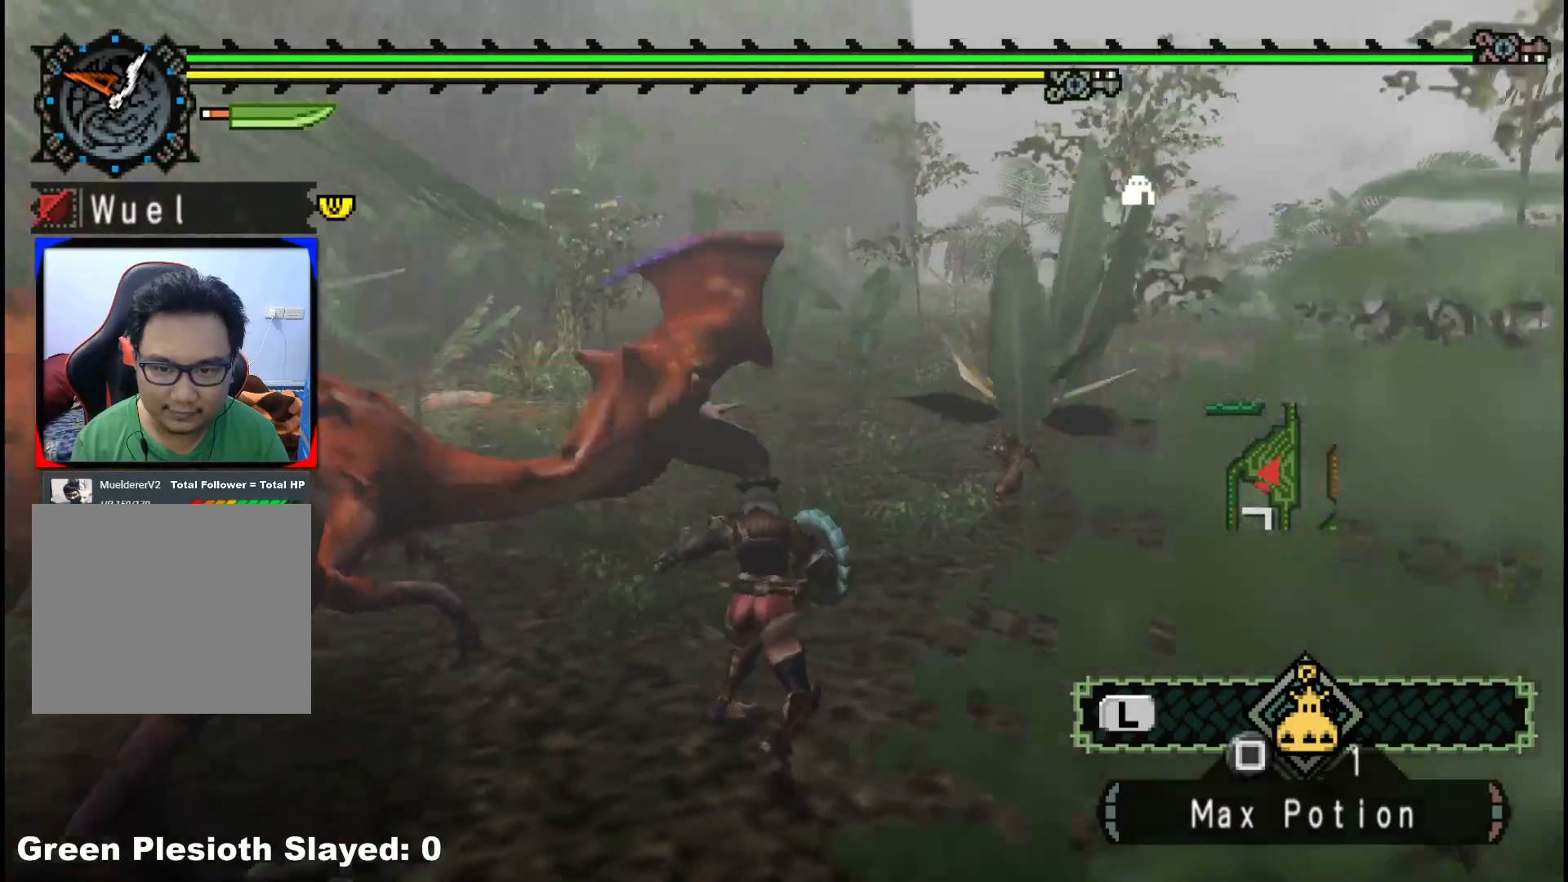
{"buttons": ["B"], "left_stick": "up-left", "right_stick": "center", "events": [[150, "left_stick", "up-left"], [350, "right_stick", "center"], [450, "B", "down"]]}
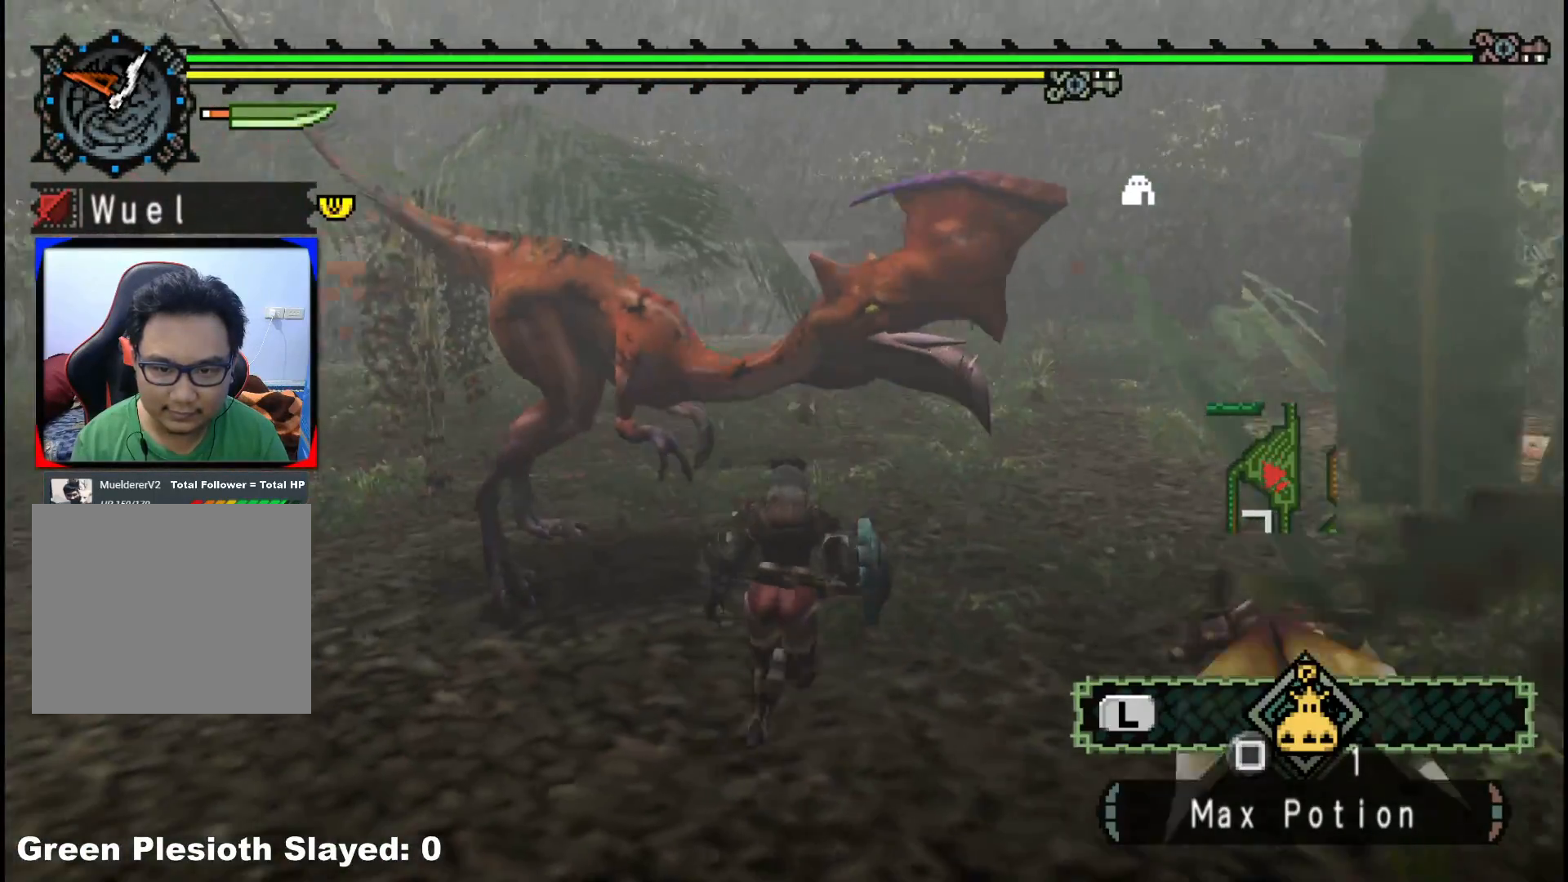
{"buttons": ["B"], "left_stick": "up-right", "right_stick": "center", "events": [[50, "B", "up"], [117, "B", "down"], [167, "left_stick", "up"], [233, "B", "up"], [317, "B", "down"], [417, "B", "up"], [450, "left_stick", "up-right"], [500, "B", "down"]]}
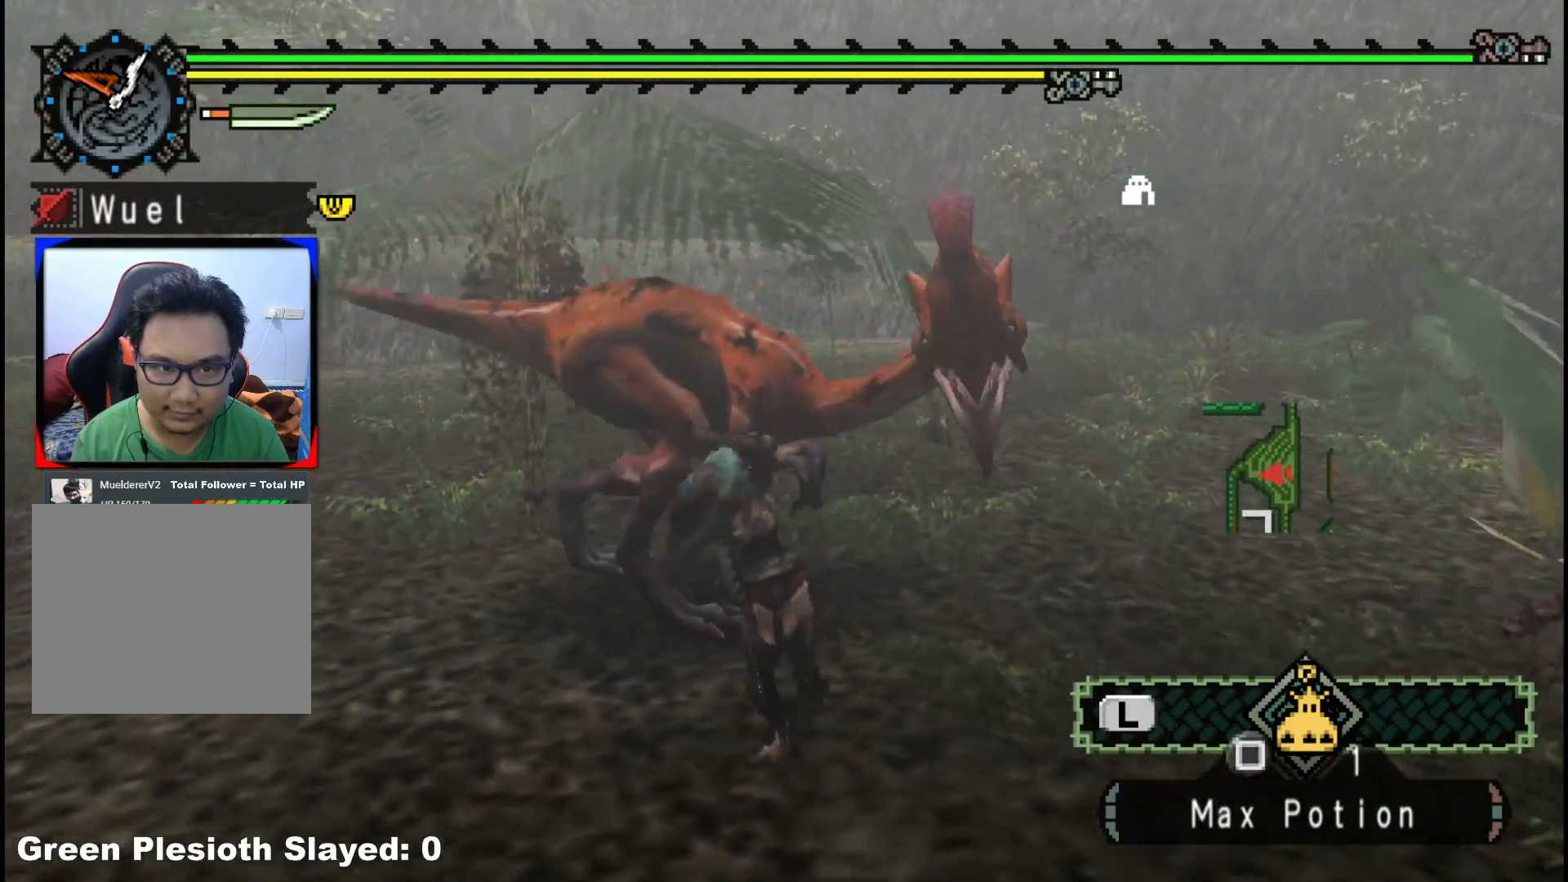
{"buttons": [], "left_stick": "up", "right_stick": "center", "events": [[67, "left_stick", "center"], [117, "B", "up"], [250, "left_stick", "up"]]}
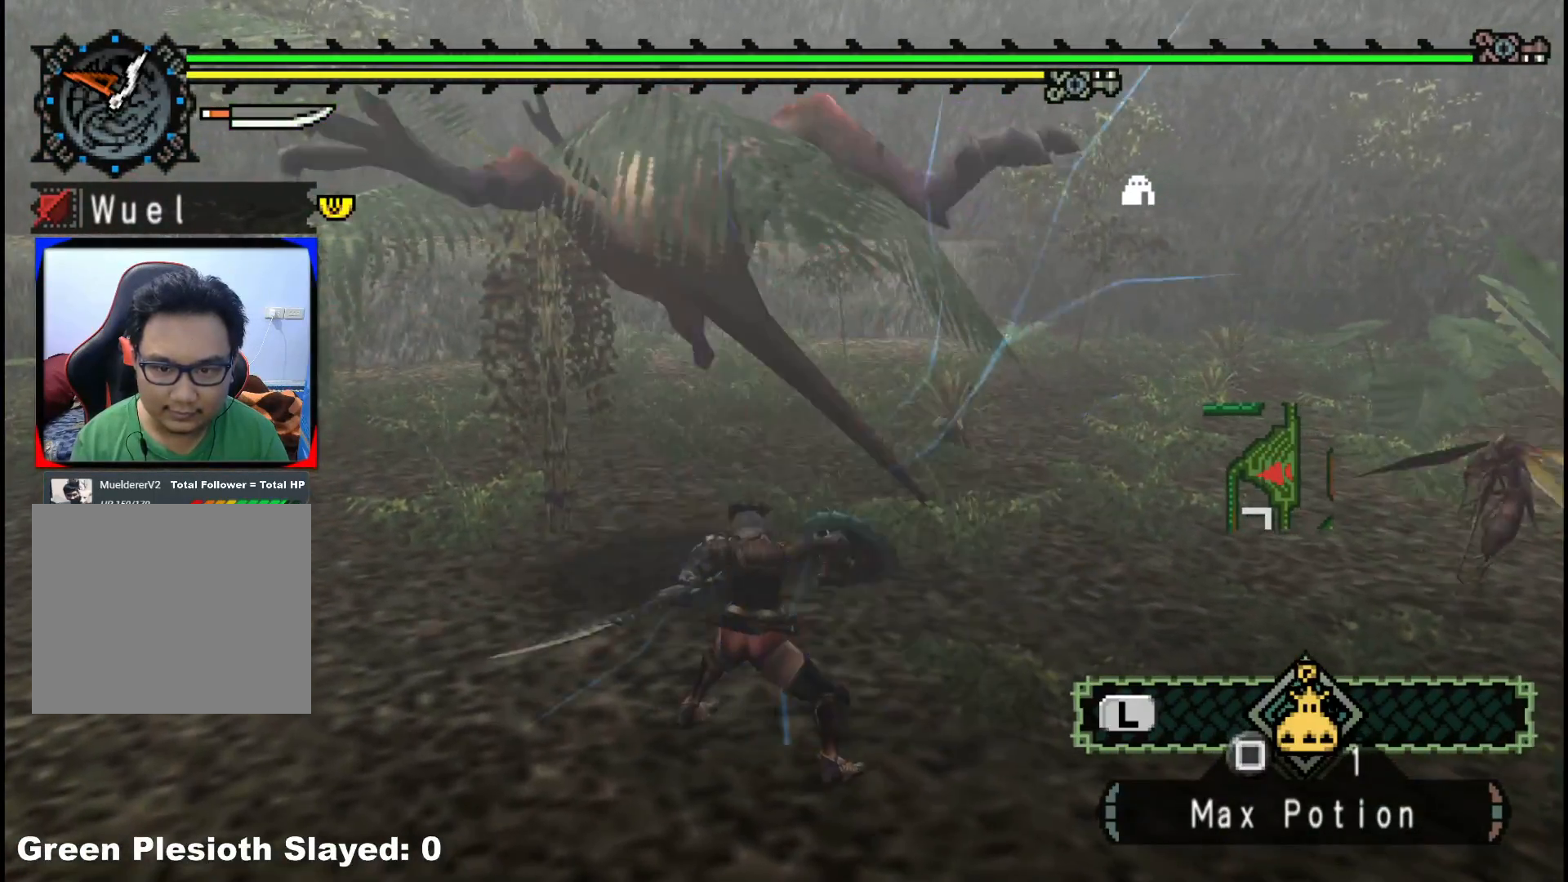
{"buttons": ["A"], "left_stick": "up", "right_stick": "center", "events": [[267, "A", "down"], [383, "A", "up"], [483, "A", "down"]]}
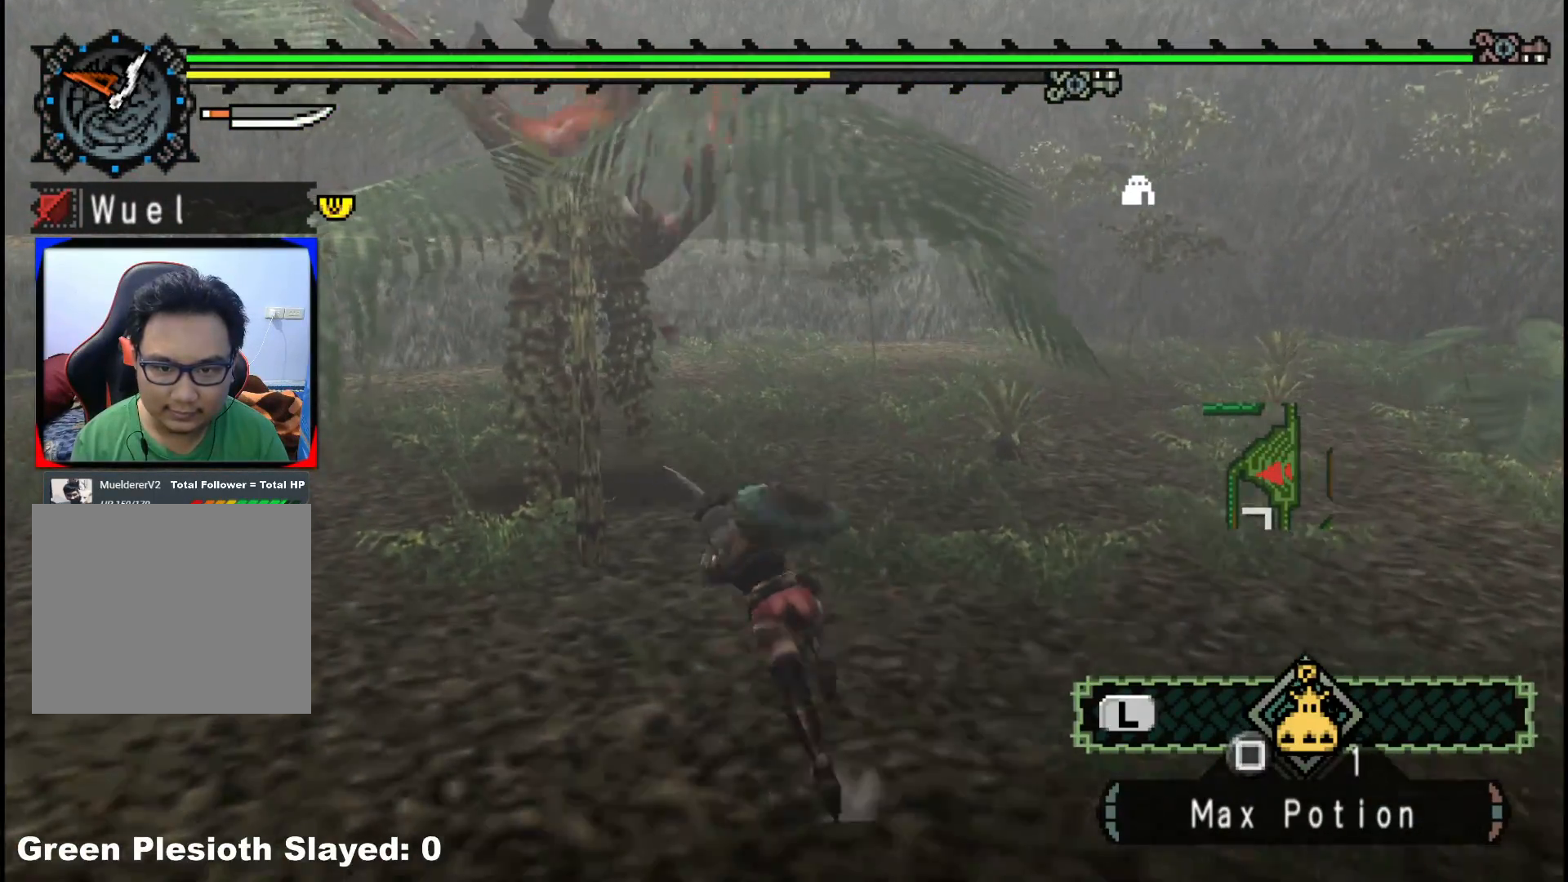
{"buttons": [], "left_stick": "up", "right_stick": "center", "events": [[83, "A", "up"], [167, "A", "down"], [267, "A", "up"]]}
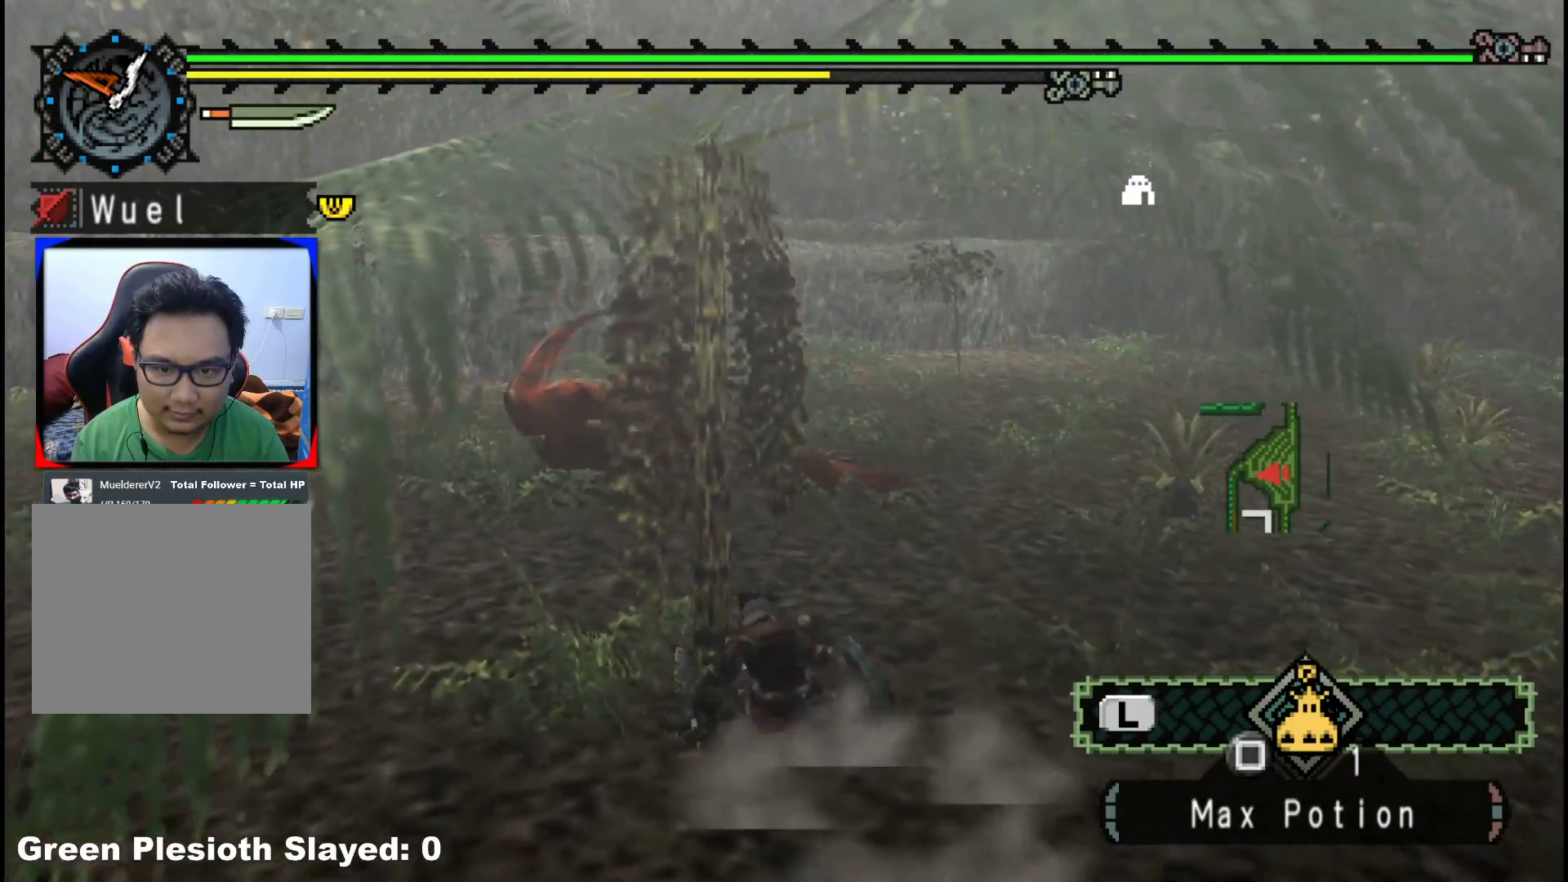
{"buttons": [], "left_stick": "up", "right_stick": "center", "events": [[200, "right_stick", "left"], [350, "right_stick", "center"]]}
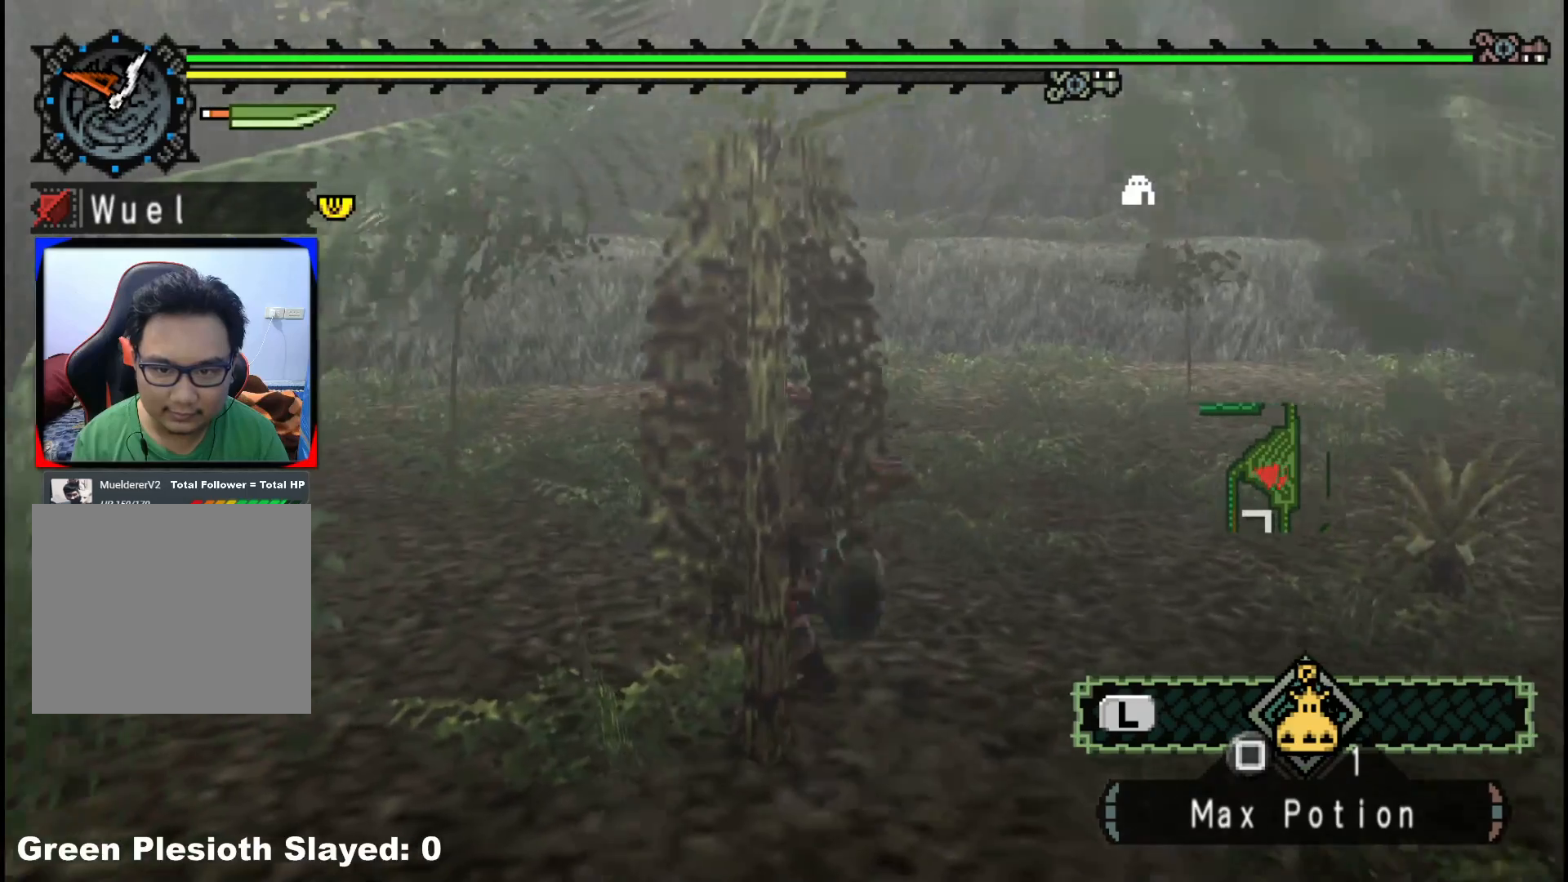
{"buttons": ["B"], "left_stick": "up", "right_stick": "center", "events": [[67, "left_stick", "up-right"], [433, "left_stick", "up"], [500, "B", "down"]]}
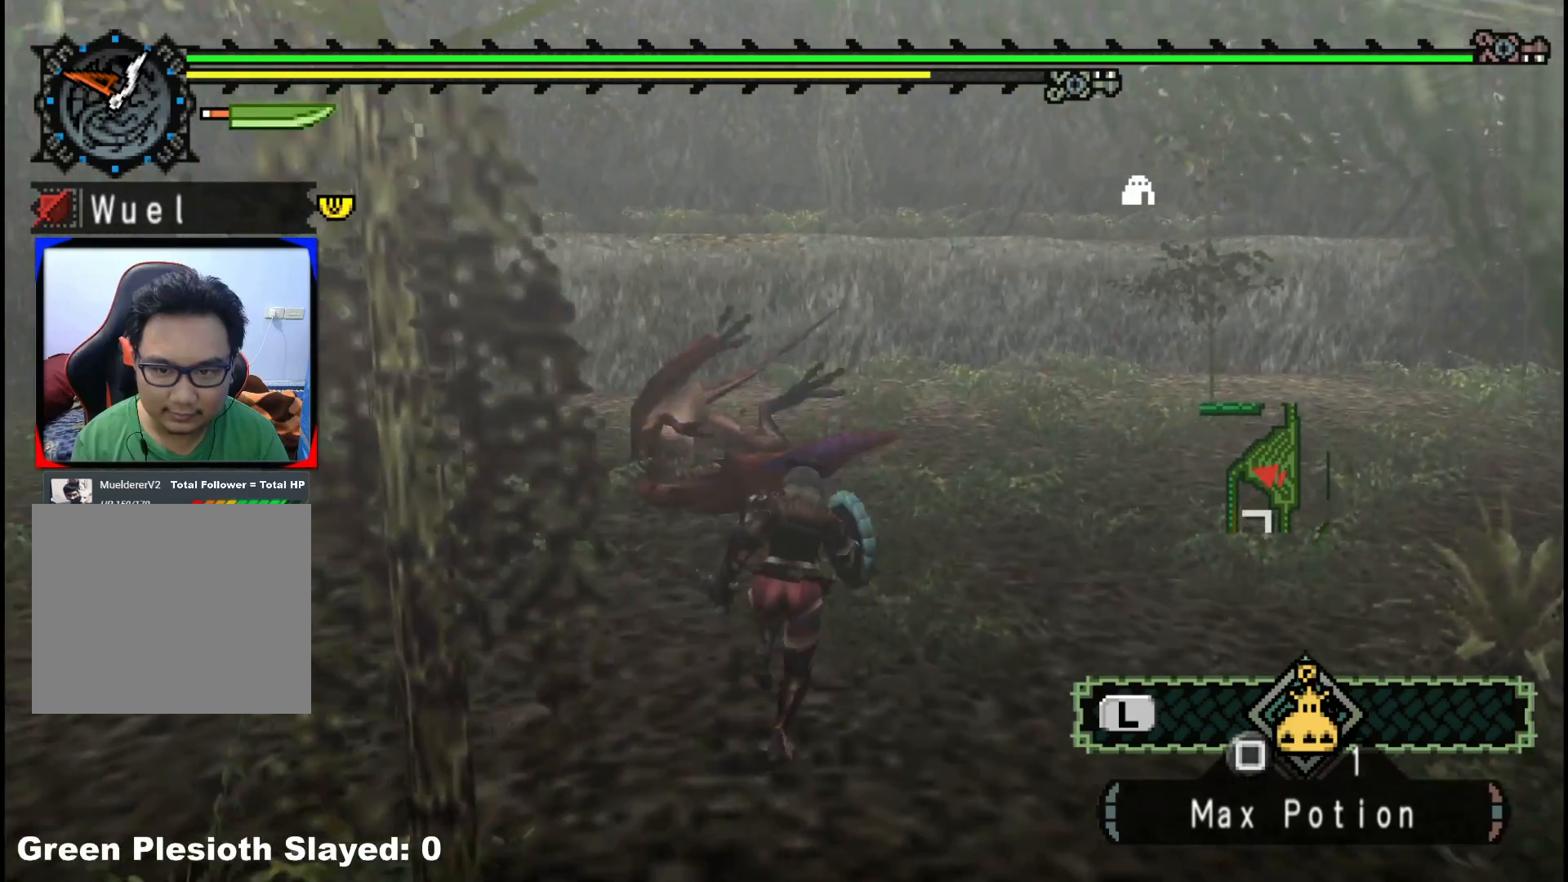
{"buttons": ["Y"], "left_stick": "up-right", "right_stick": "center", "events": [[17, "Y", "down"], [133, "Y", "up"], [150, "B", "up"], [167, "left_stick", "up-right"], [500, "Y", "down"]]}
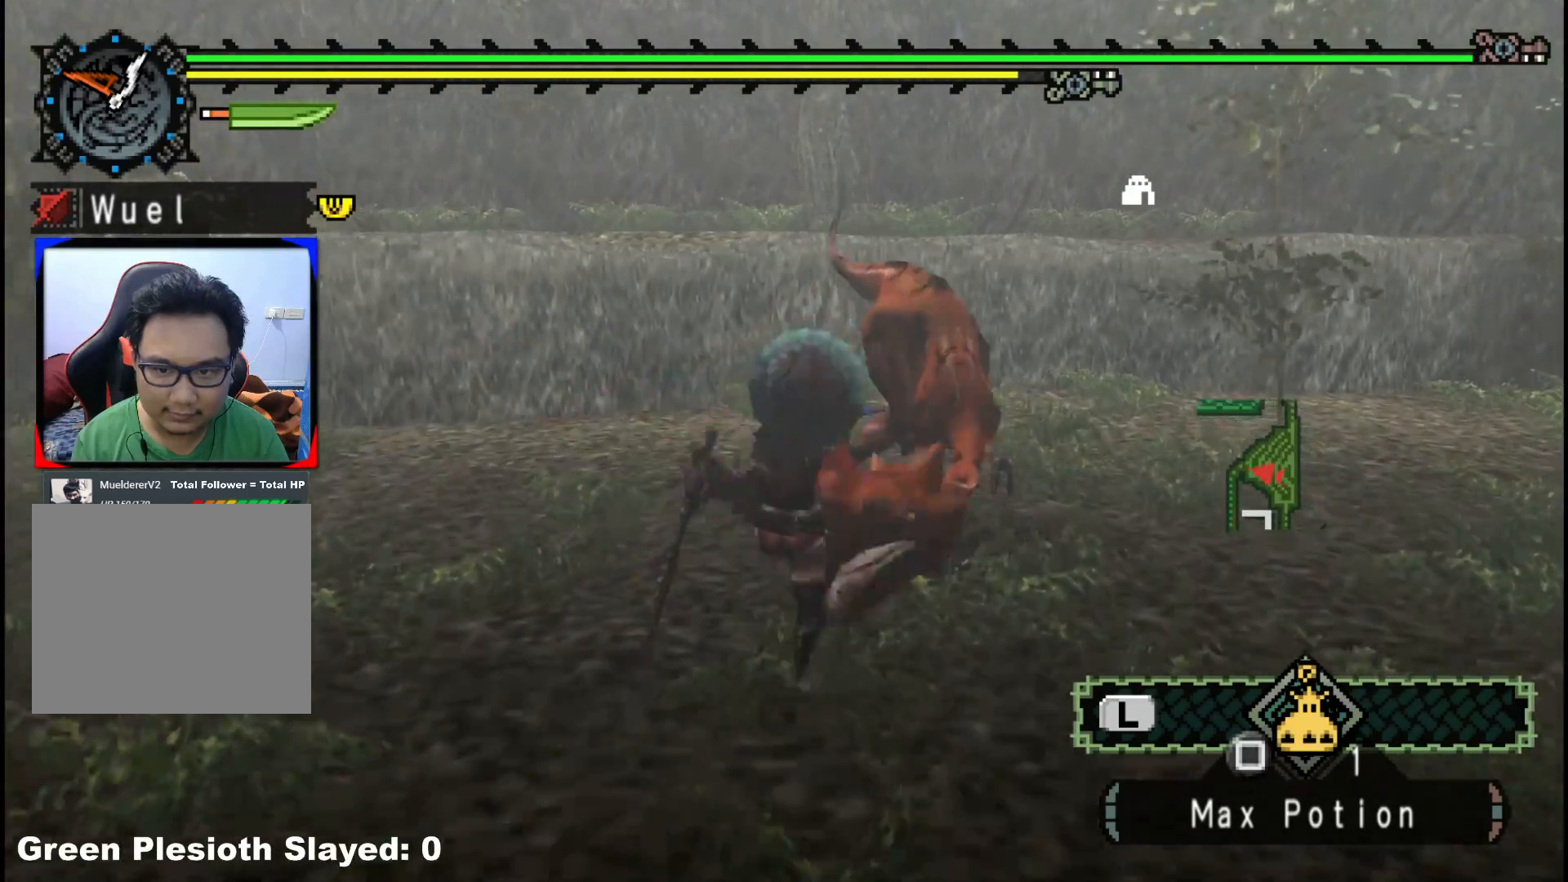
{"buttons": ["Y"], "left_stick": "up-right", "right_stick": "center", "events": [[117, "Y", "up"], [200, "Y", "down"], [350, "Y", "up"], [417, "Y", "down"]]}
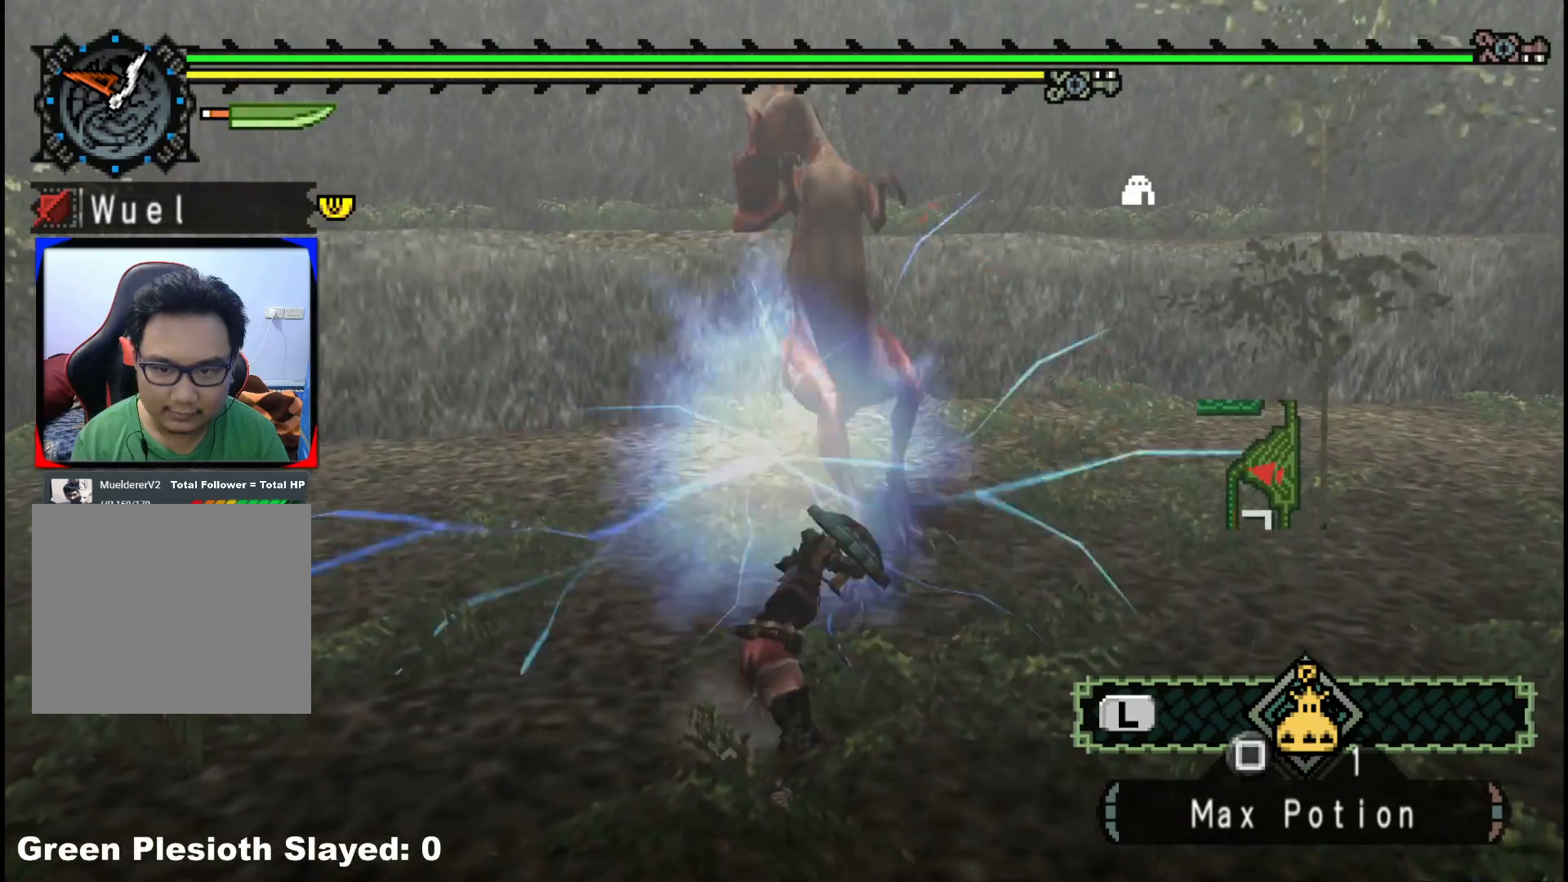
{"buttons": ["Y"], "left_stick": "up", "right_stick": "center", "events": [[83, "Y", "up"], [150, "Y", "down"], [317, "Y", "up"], [417, "Y", "down"], [433, "left_stick", "up"]]}
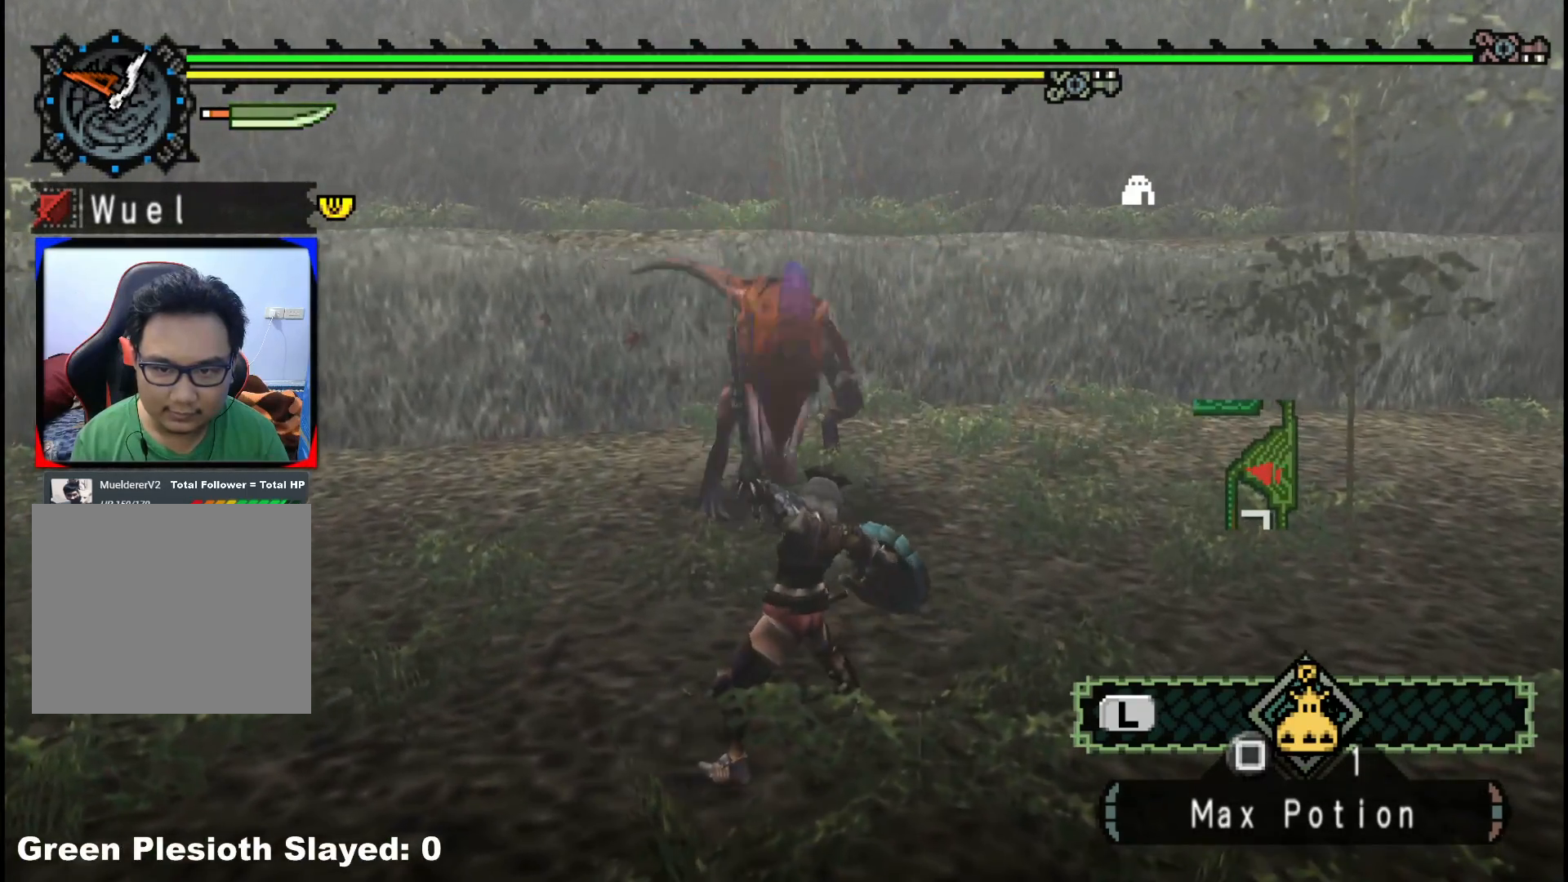
{"buttons": [], "left_stick": "up", "right_stick": "center", "events": [[67, "Y", "up"], [183, "Y", "down"], [333, "Y", "up"]]}
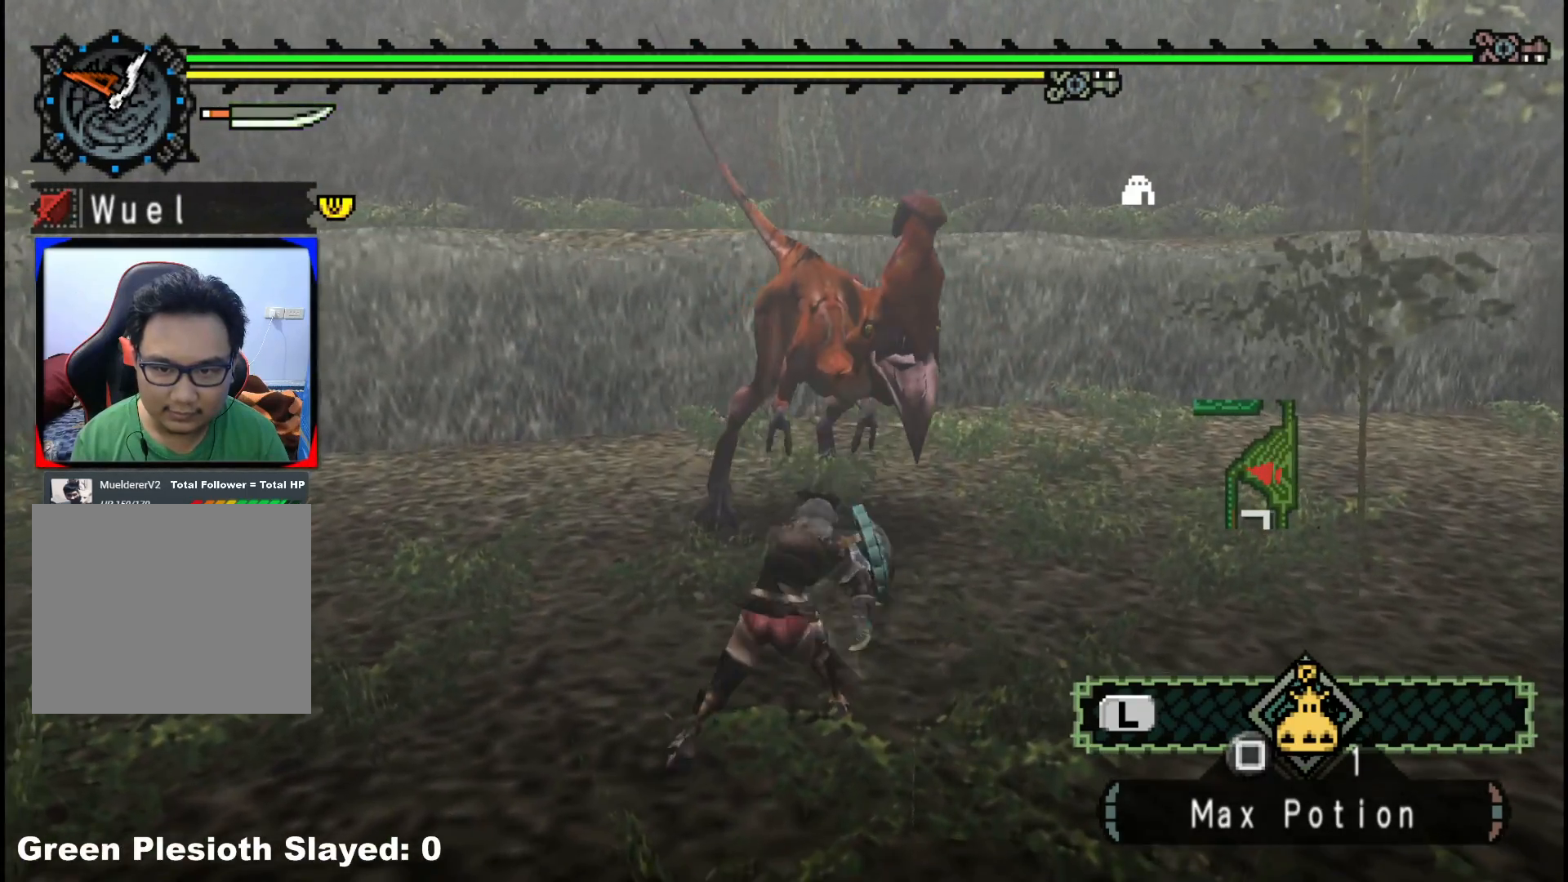
{"buttons": [], "left_stick": "up", "right_stick": "center", "events": [[83, "B", "down"], [217, "B", "up"], [300, "B", "down"], [433, "B", "up"]]}